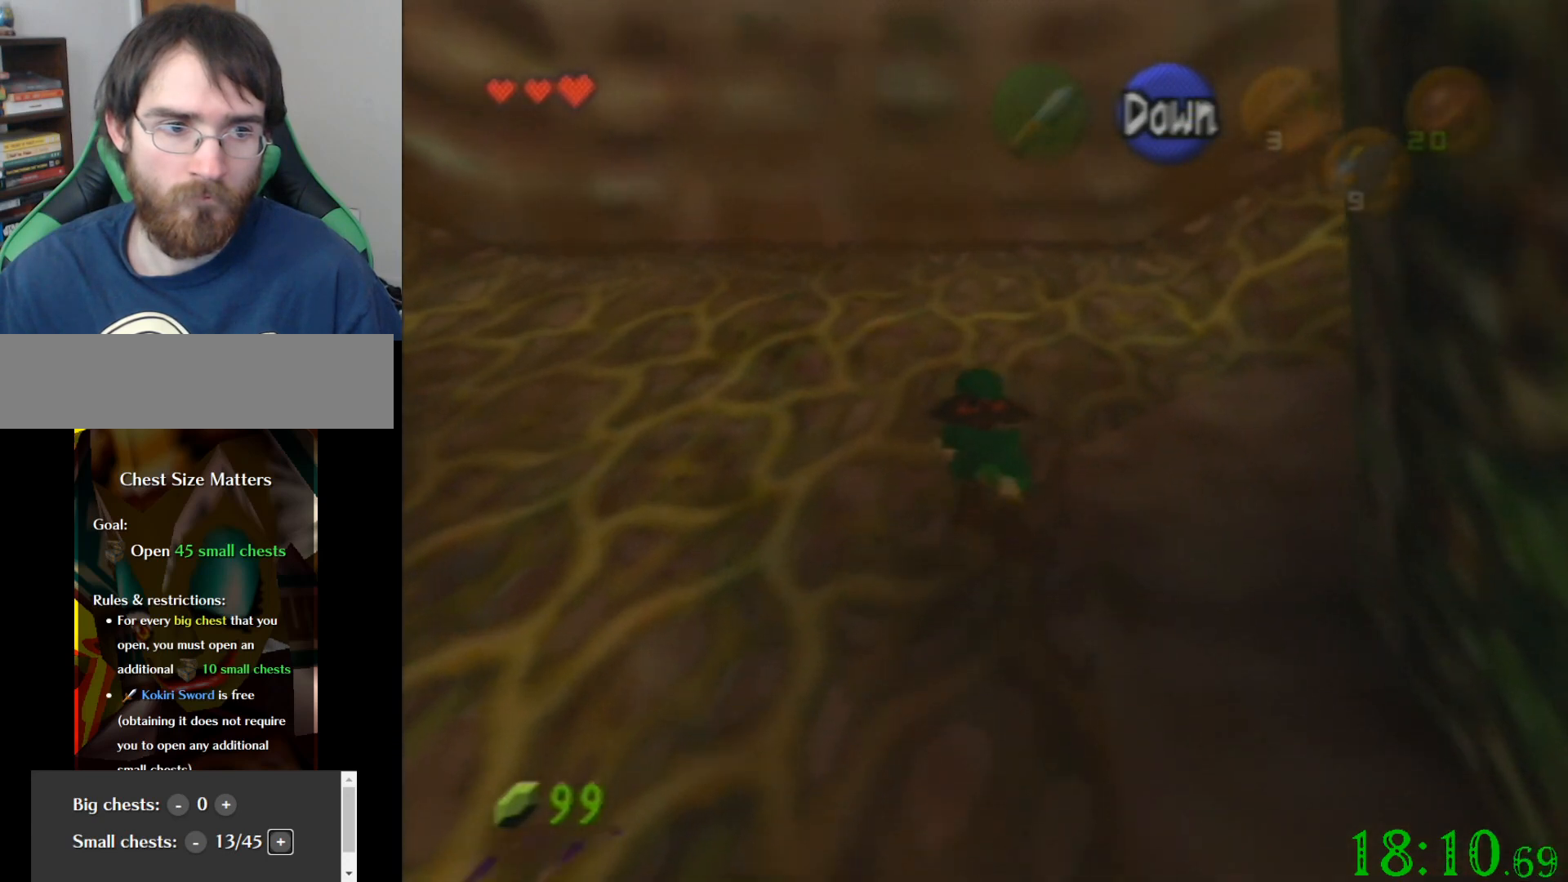
Gameplay with a controller (Nintendo layout); each line is a JSON object with the inputs held at the frame after it. "events" lists button and stick changes between this image and that frame as [ms after this image, input, new state], when the widget could be followed in between. Not read: A B L3 R3 Z.
{"buttons": [], "left_stick": "up", "events": []}
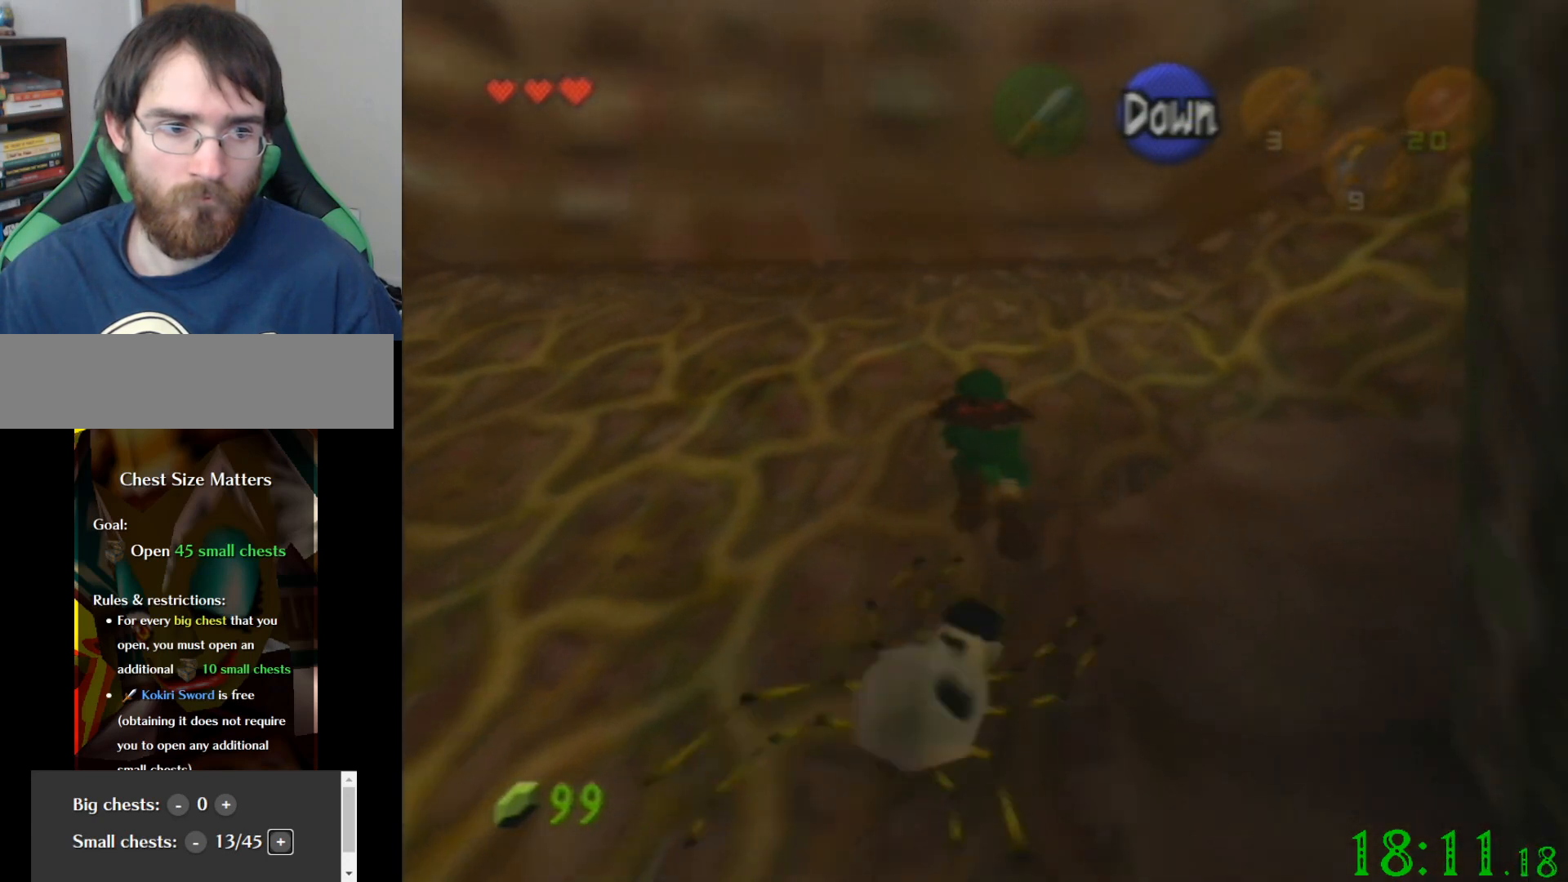
{"buttons": [], "left_stick": "right", "events": [[468, "left_stick", "right"]]}
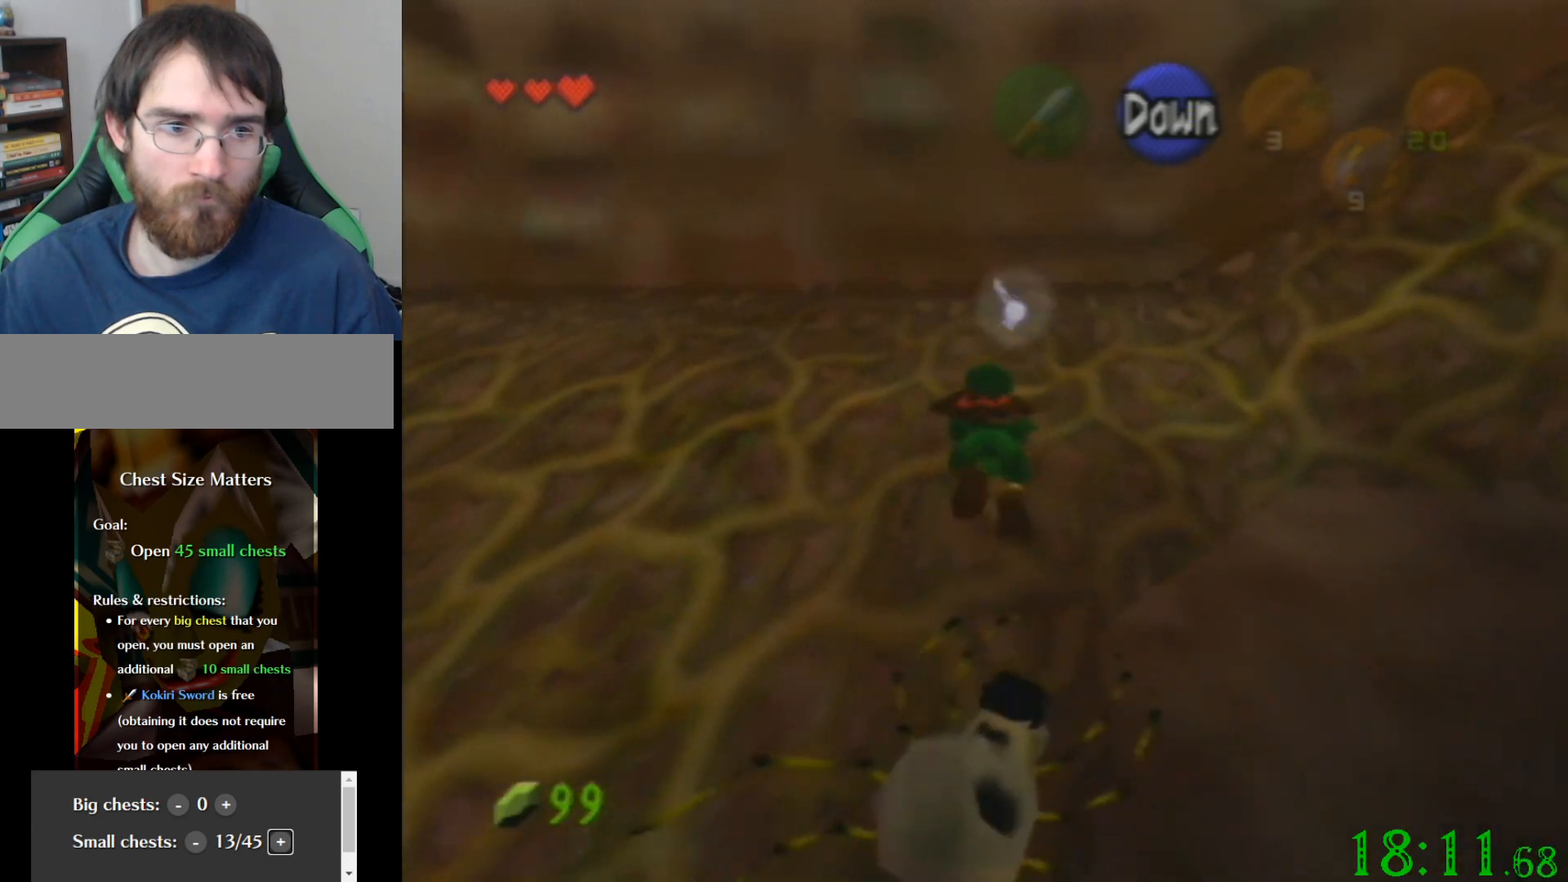
{"buttons": [], "left_stick": "right", "events": []}
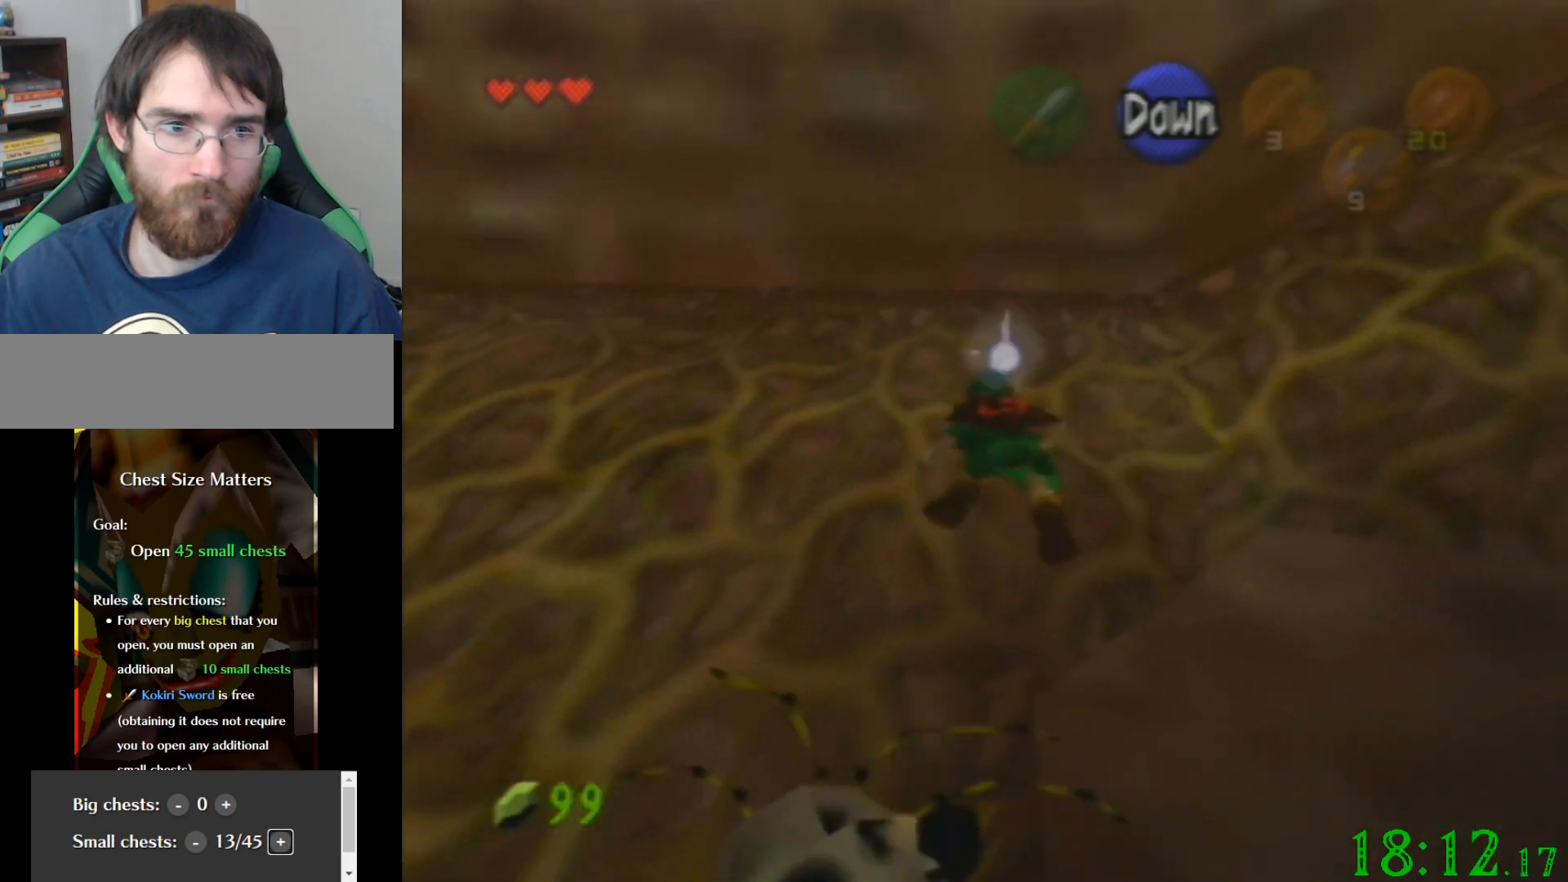
{"buttons": [], "left_stick": "right", "events": []}
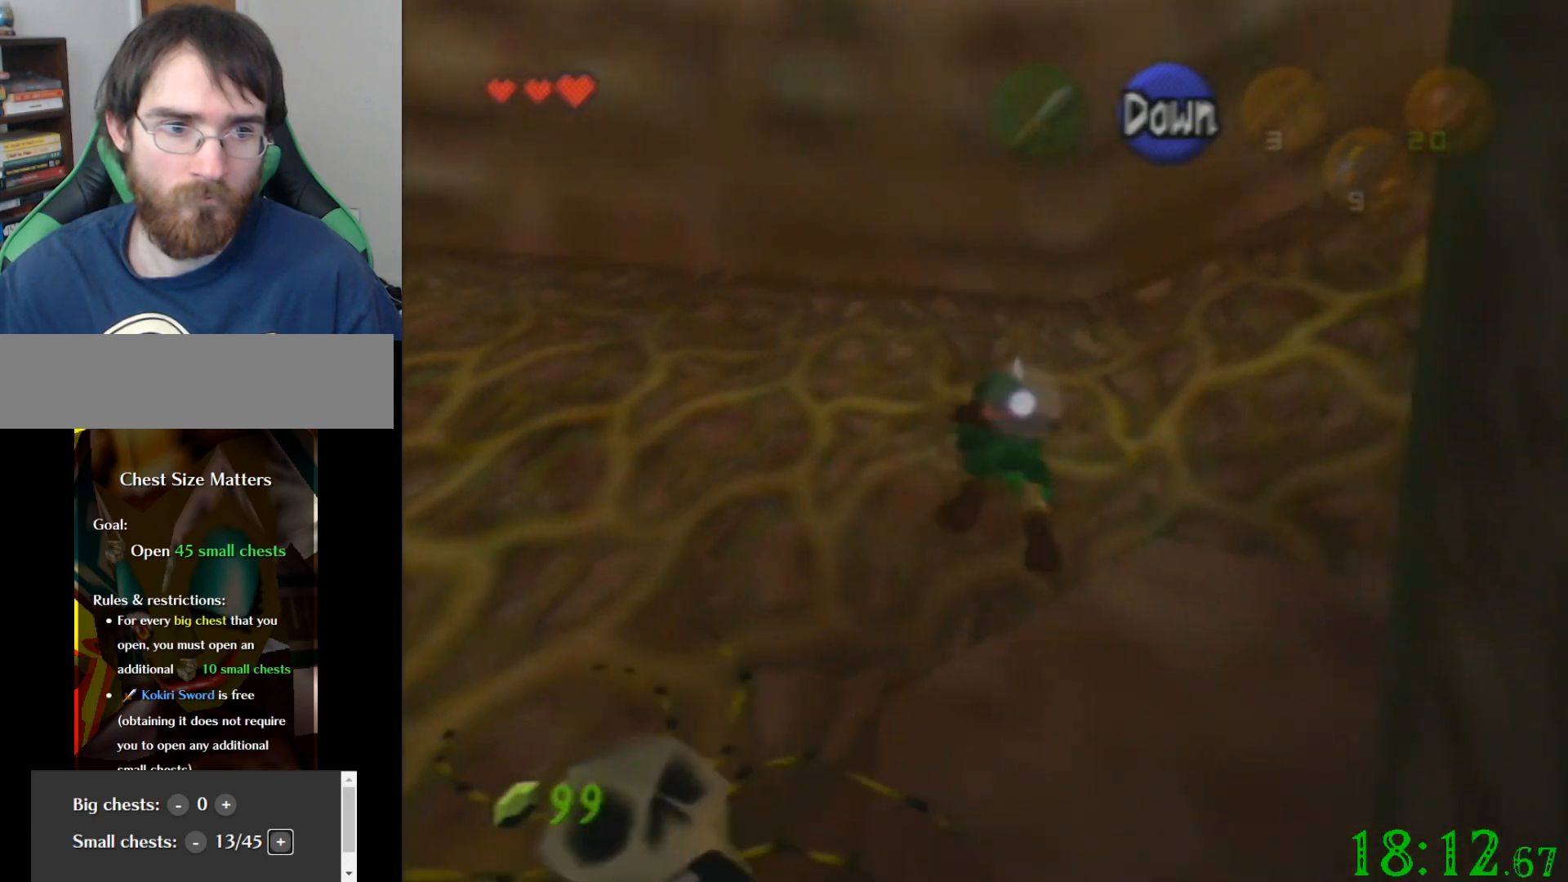
{"buttons": [], "left_stick": "right", "events": []}
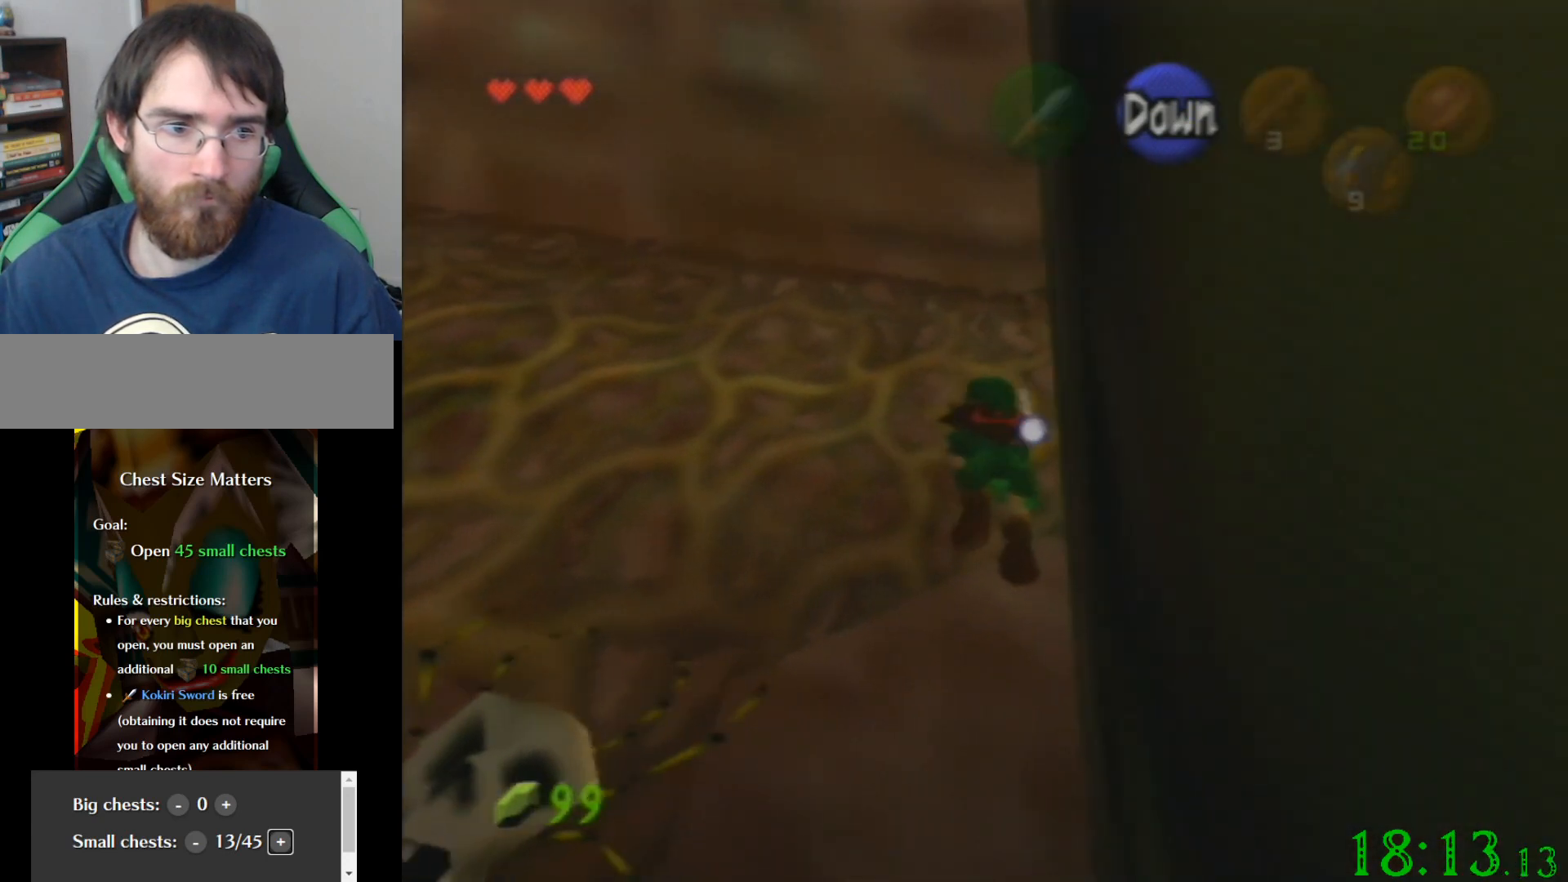
{"buttons": [], "left_stick": "right", "events": []}
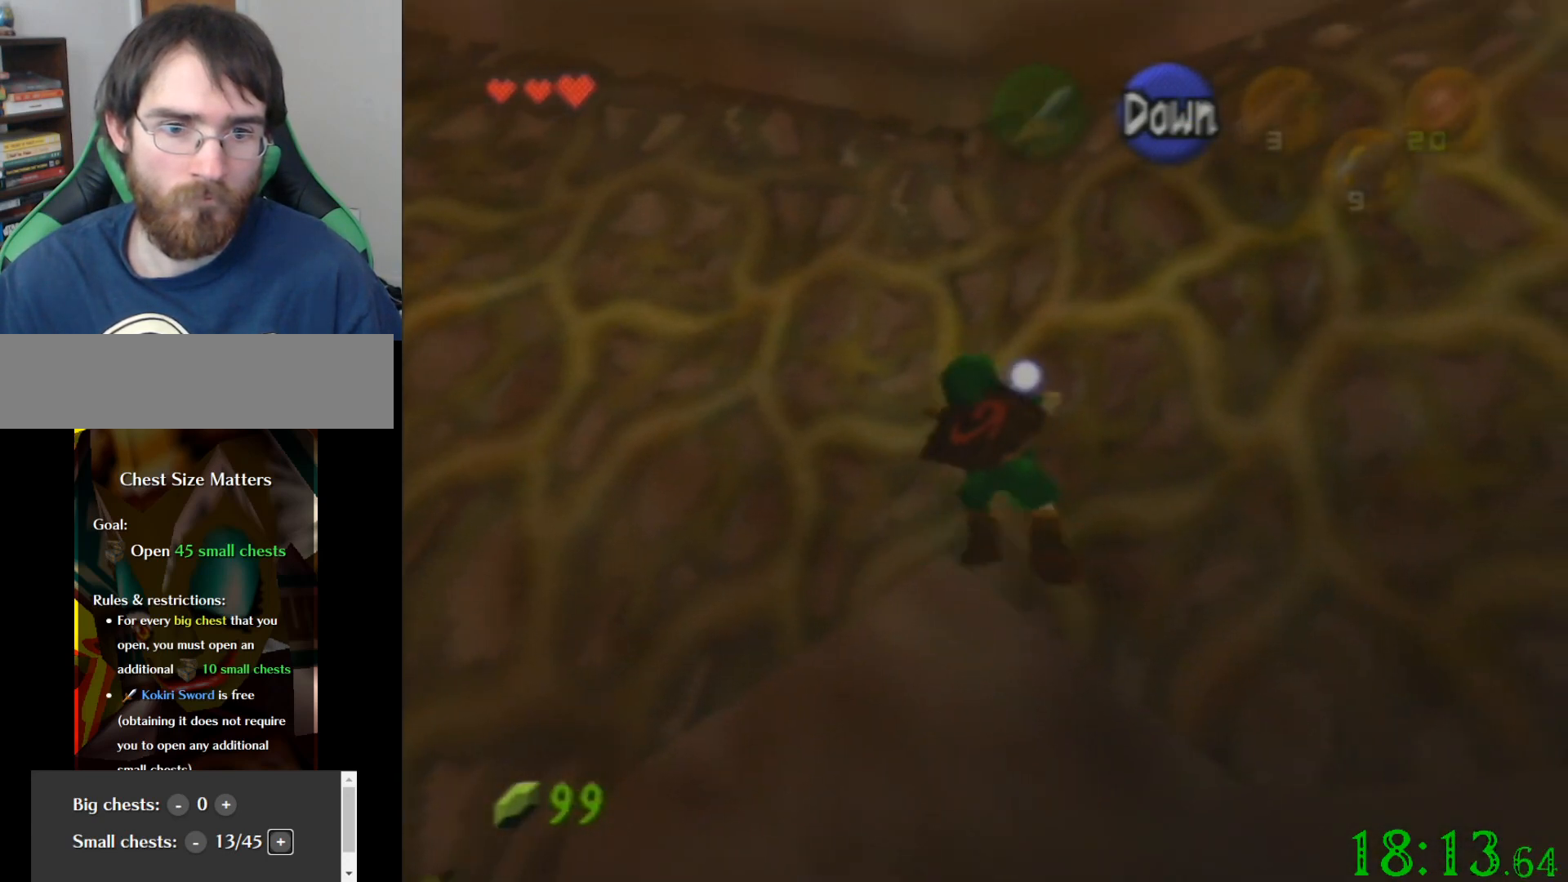
{"buttons": [], "left_stick": "down-right", "events": [[500, "left_stick", "down-right"]]}
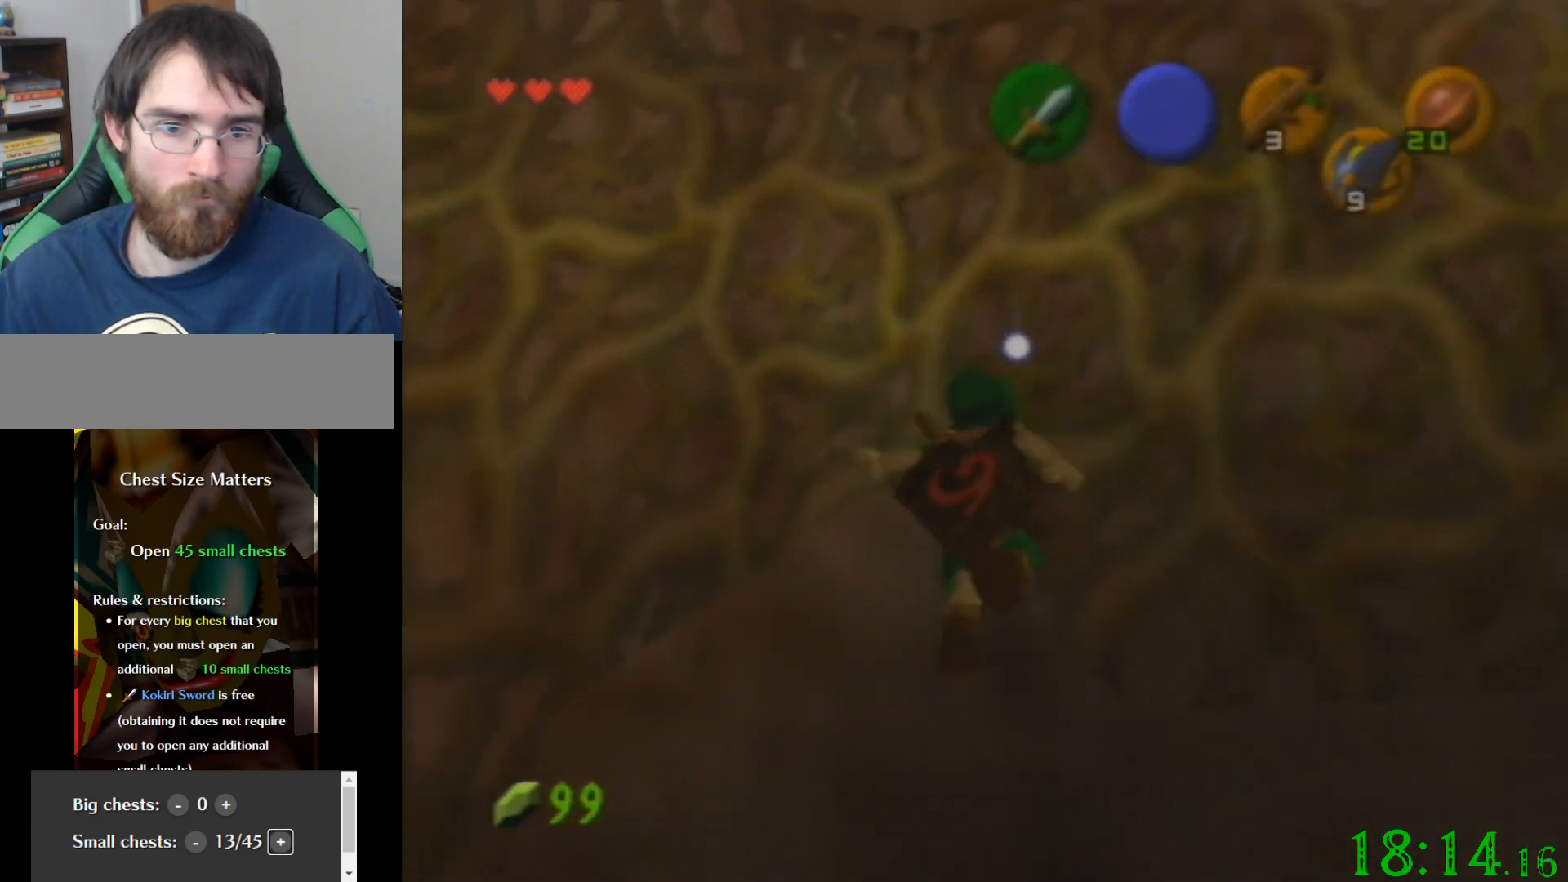
{"buttons": [], "left_stick": "up-right", "events": [[367, "left_stick", "up-right"]]}
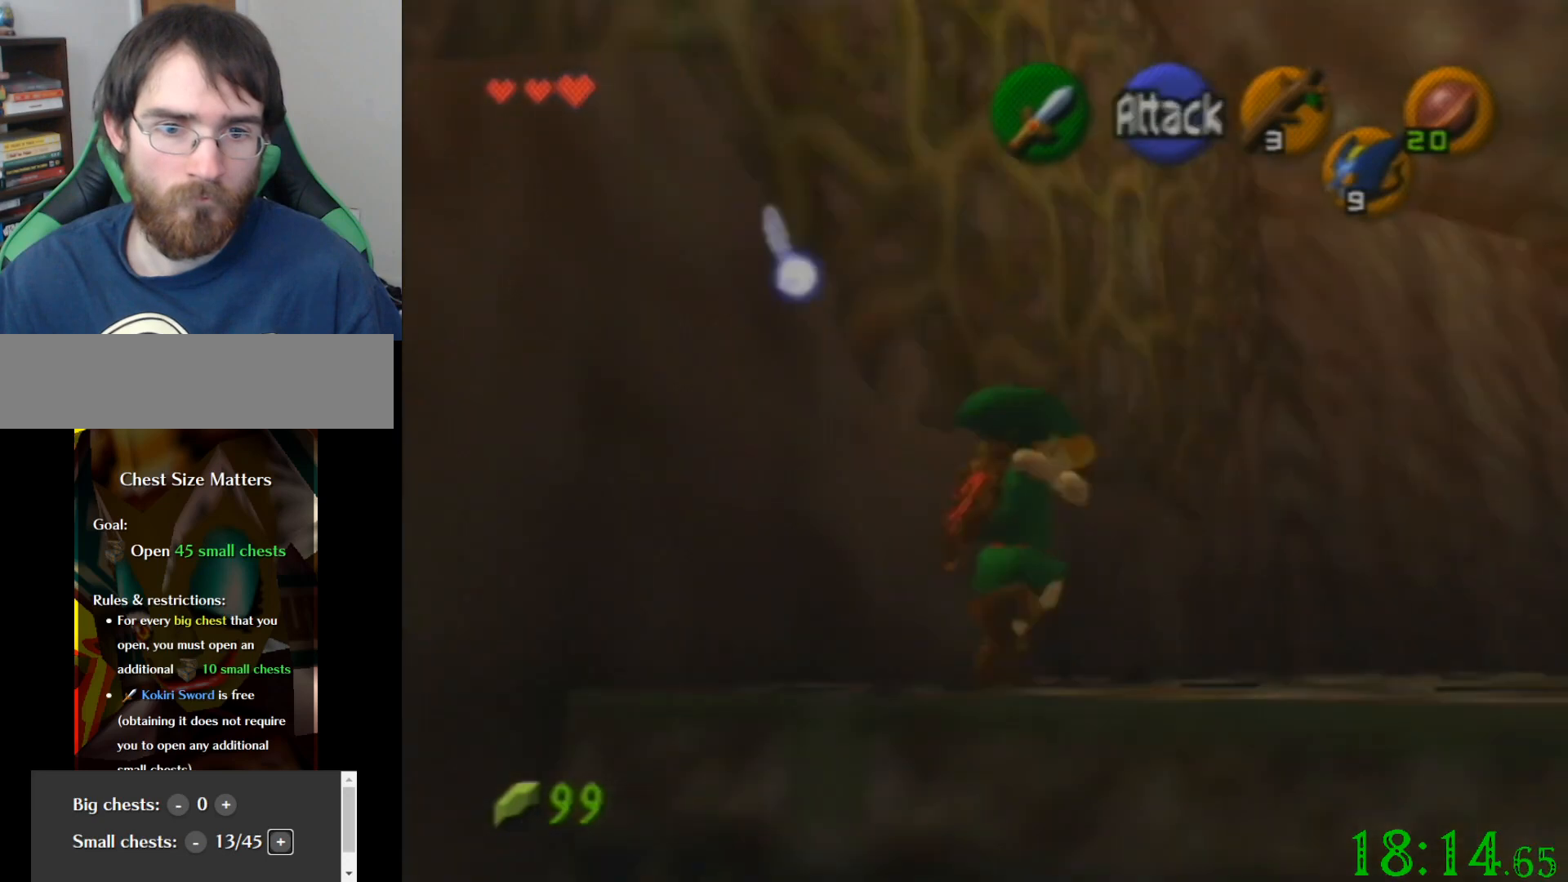
{"buttons": [], "left_stick": "up", "events": [[33, "left_stick", "up"]]}
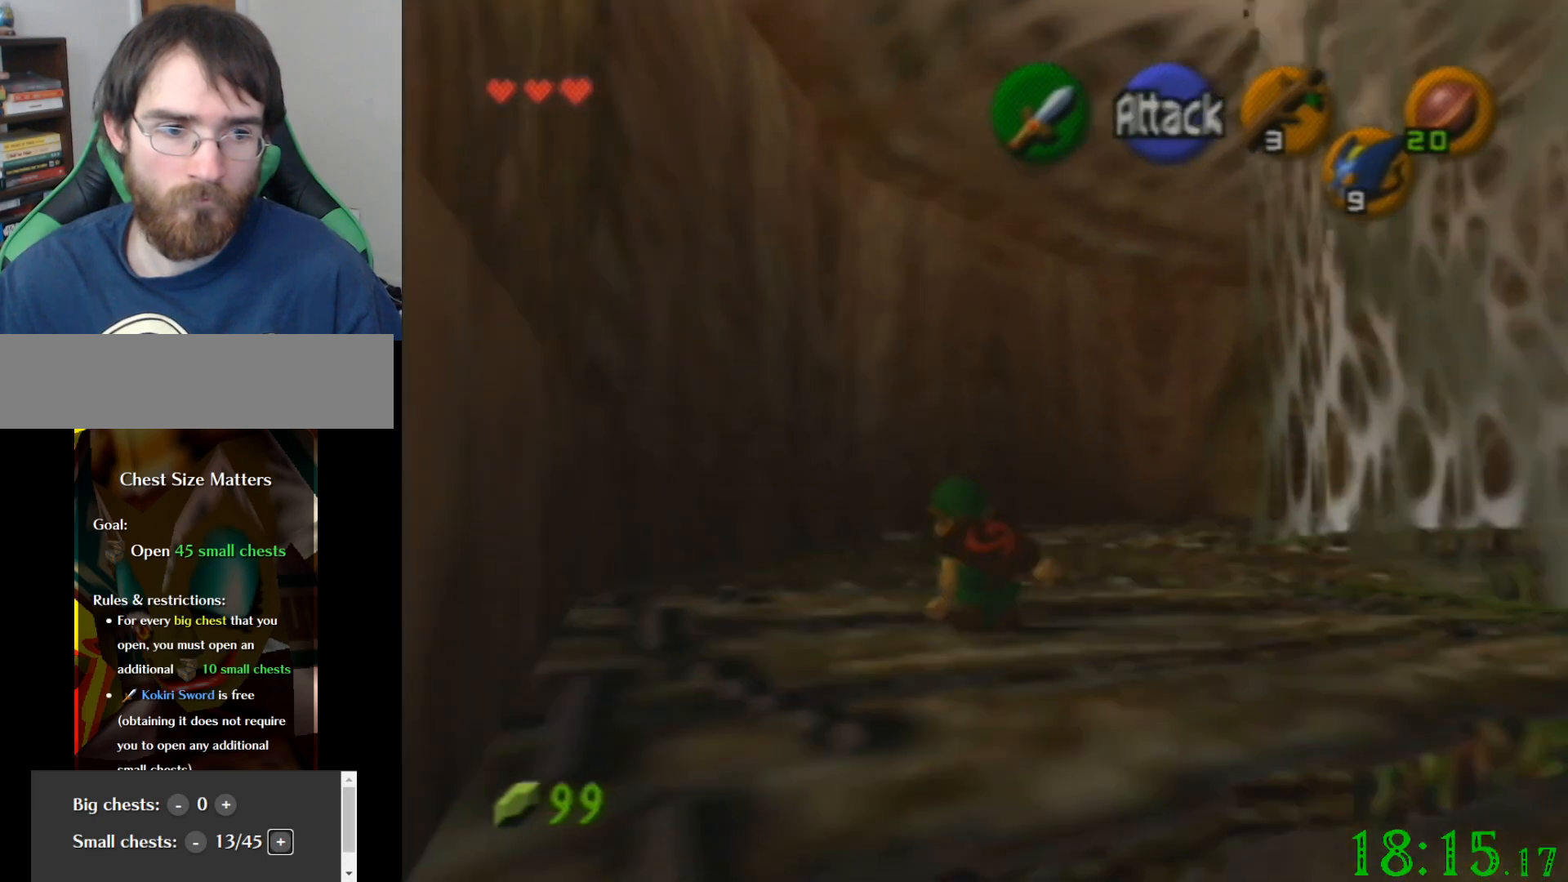
{"buttons": [], "left_stick": "up", "events": []}
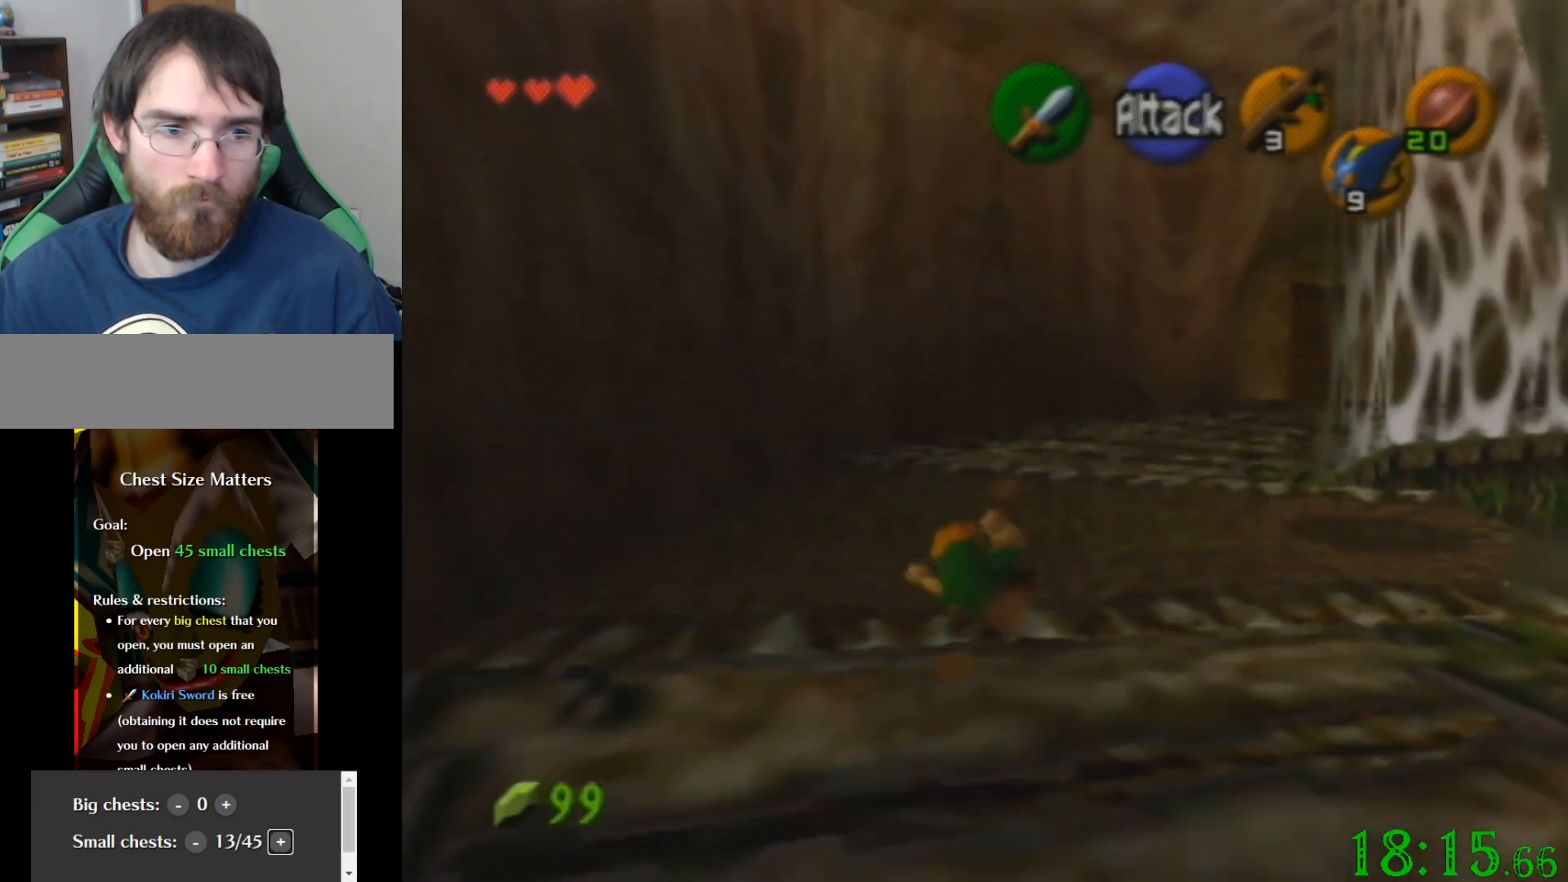
{"buttons": [], "left_stick": "up-right", "events": [[166, "left_stick", "up-right"]]}
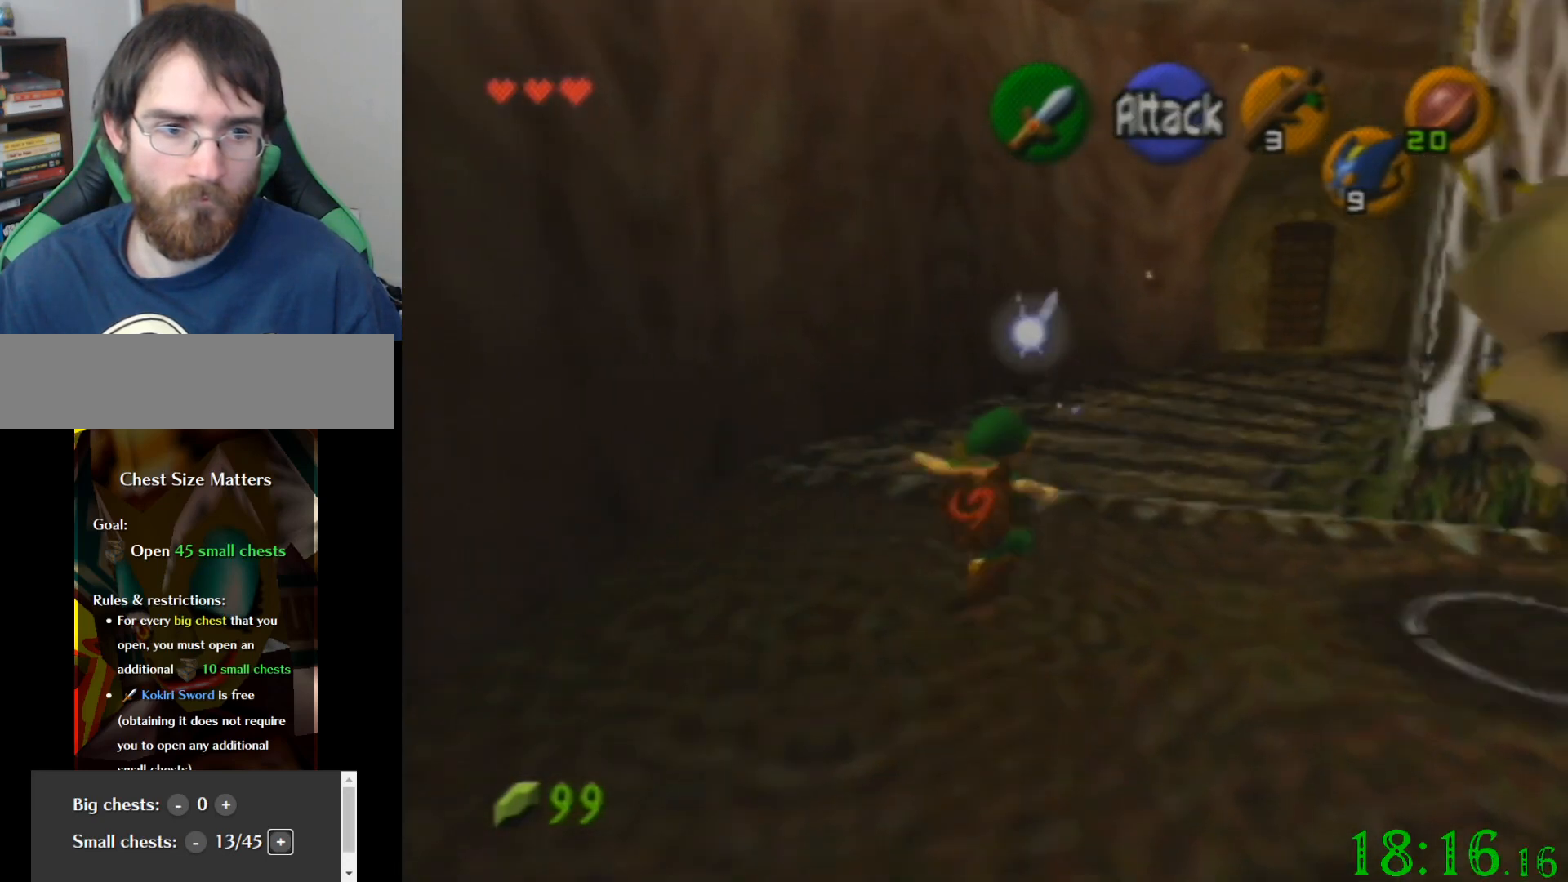
{"buttons": [], "left_stick": "up", "events": [[367, "left_stick", "up"]]}
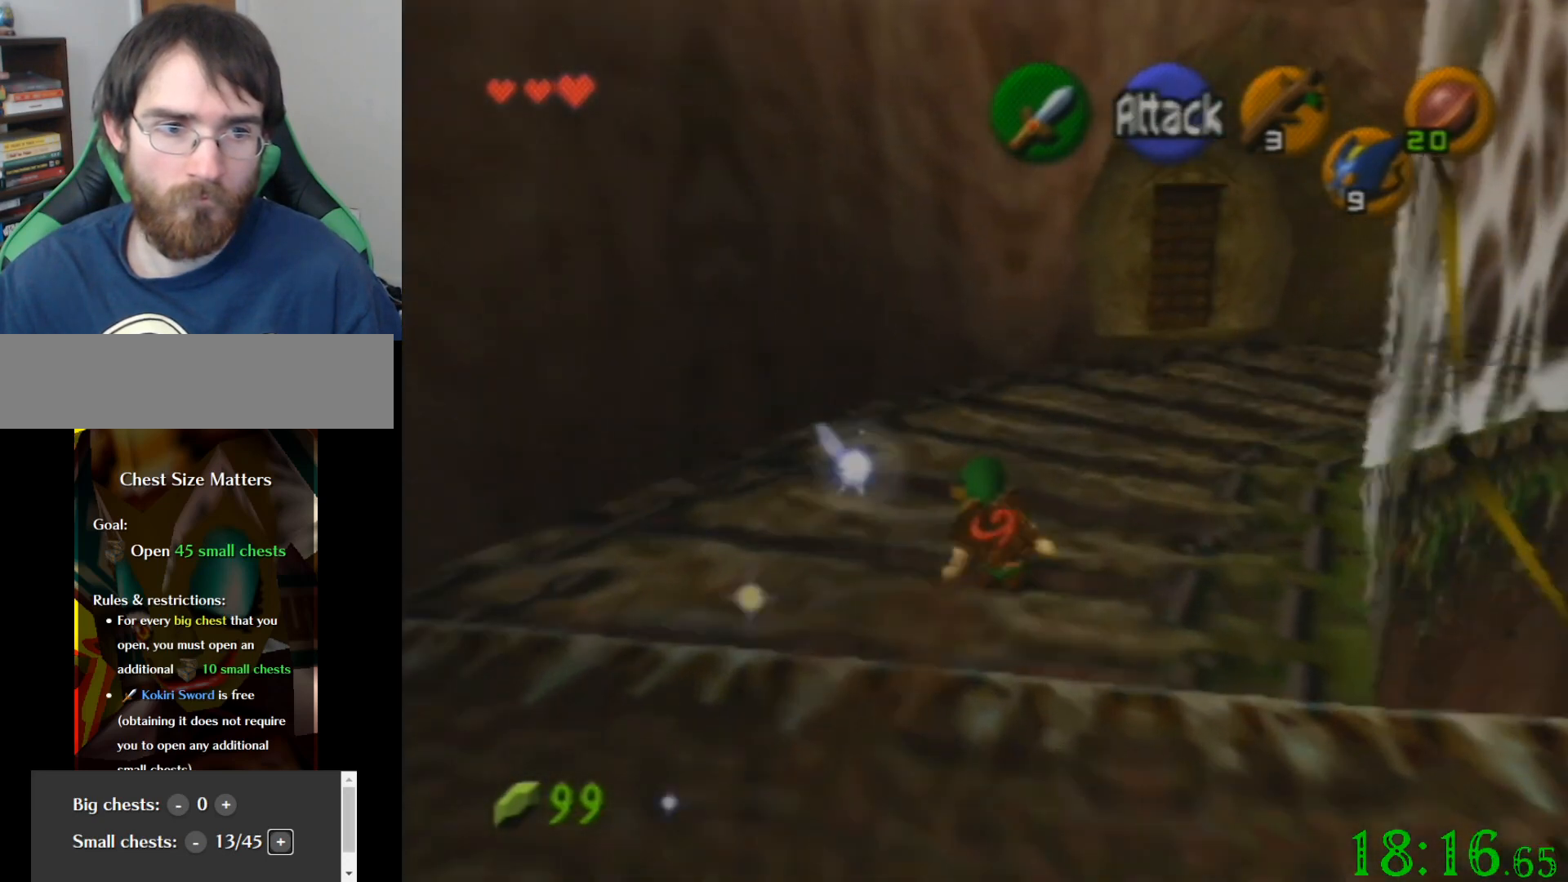
{"buttons": [], "left_stick": "up", "events": []}
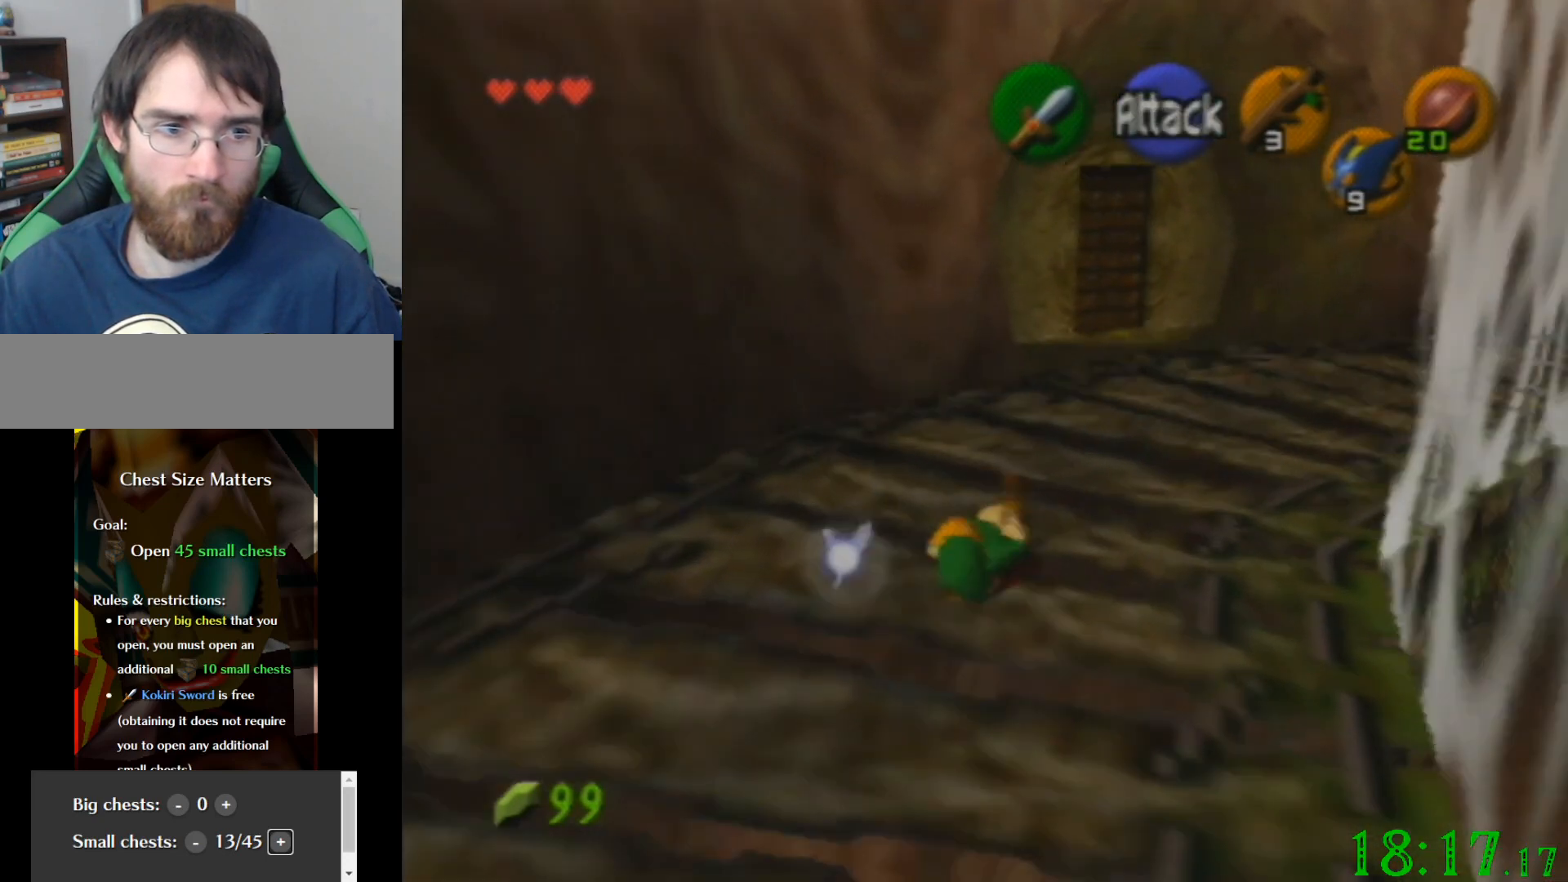
{"buttons": [], "left_stick": "up", "events": []}
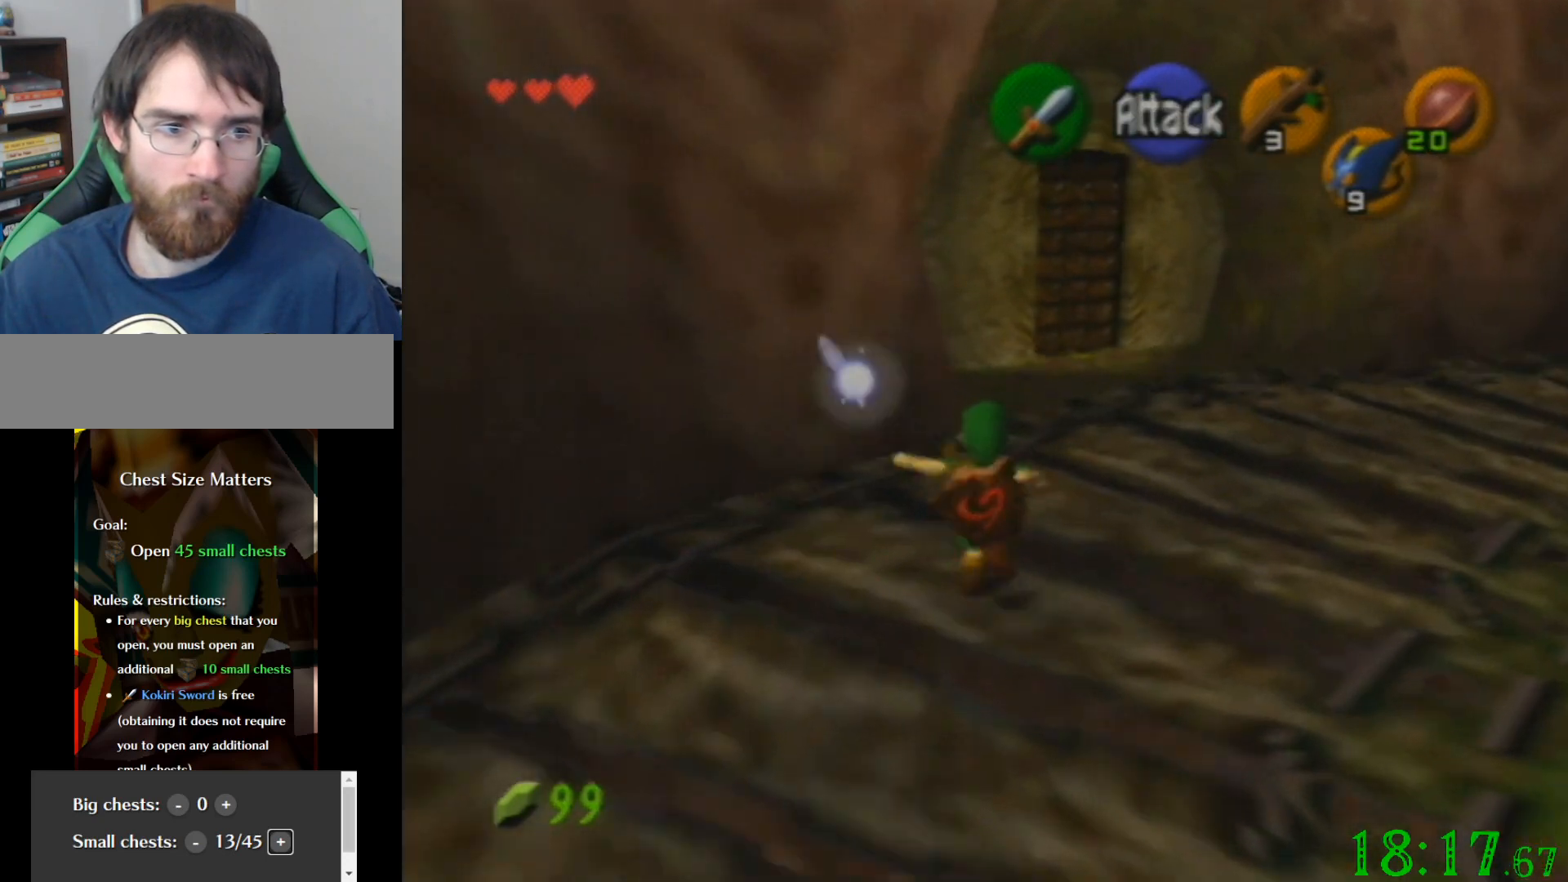
{"buttons": [], "left_stick": "up", "events": []}
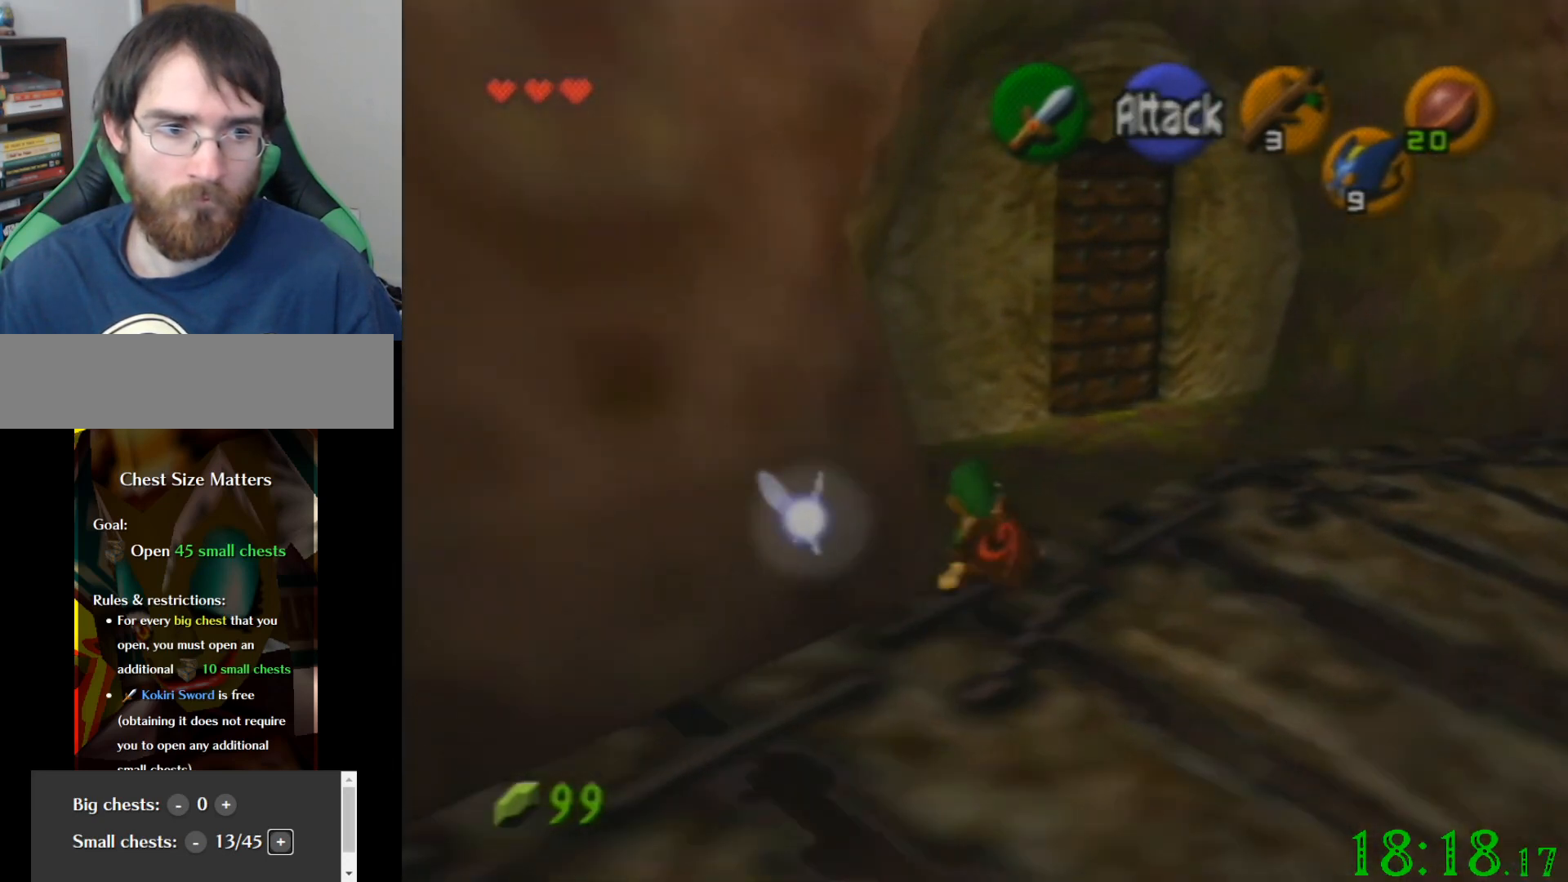
{"buttons": [], "left_stick": "up", "events": []}
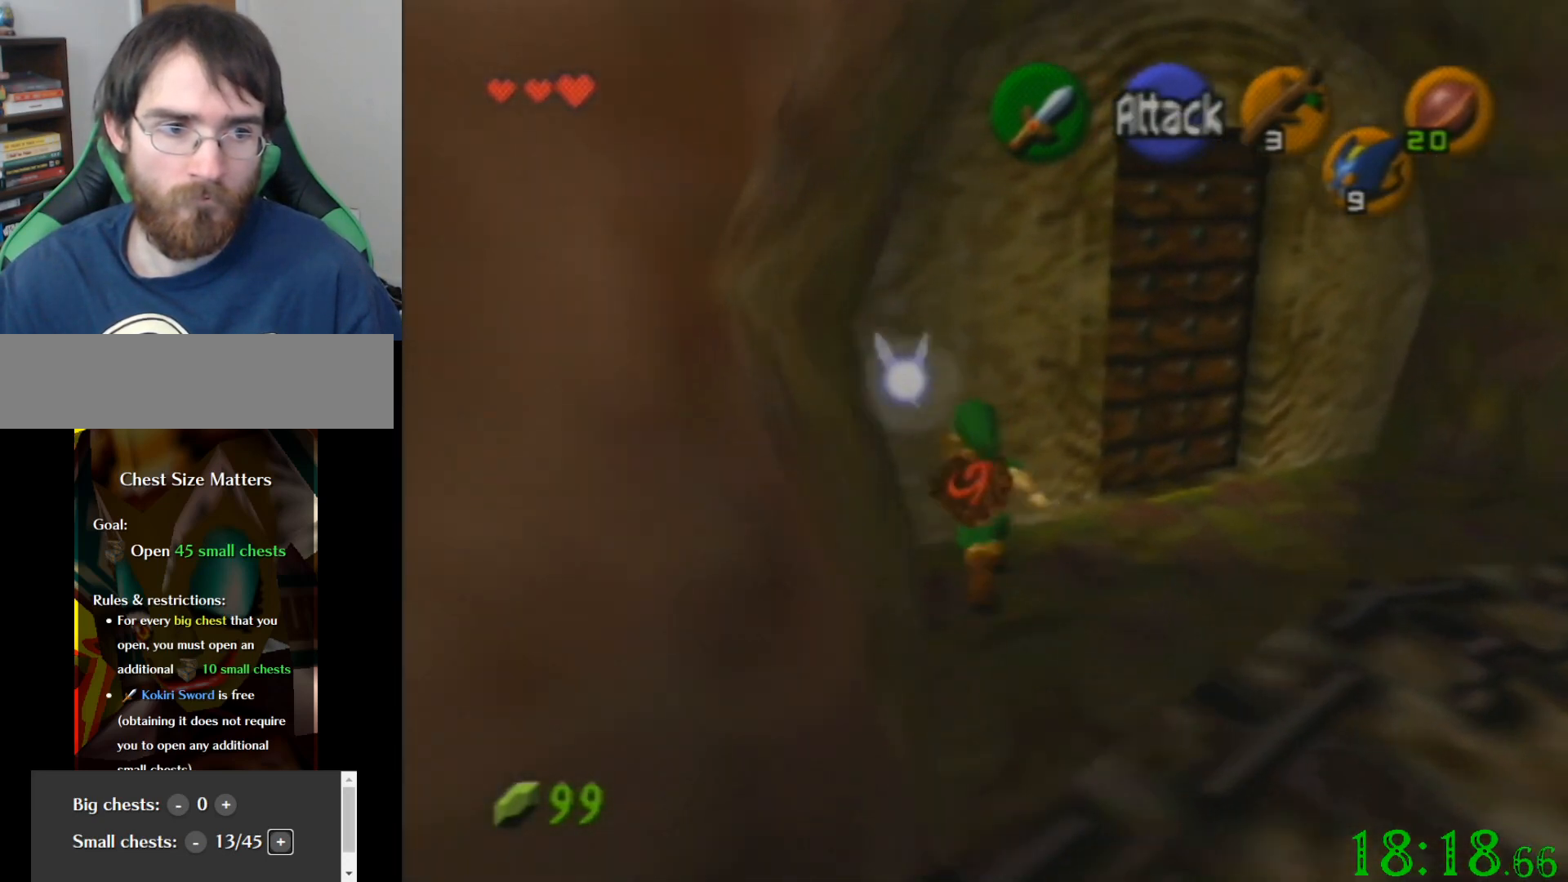
{"buttons": [], "left_stick": "center", "events": [[33, "left_stick", "up-left"], [133, "left_stick", "right"], [266, "left_stick", "center"]]}
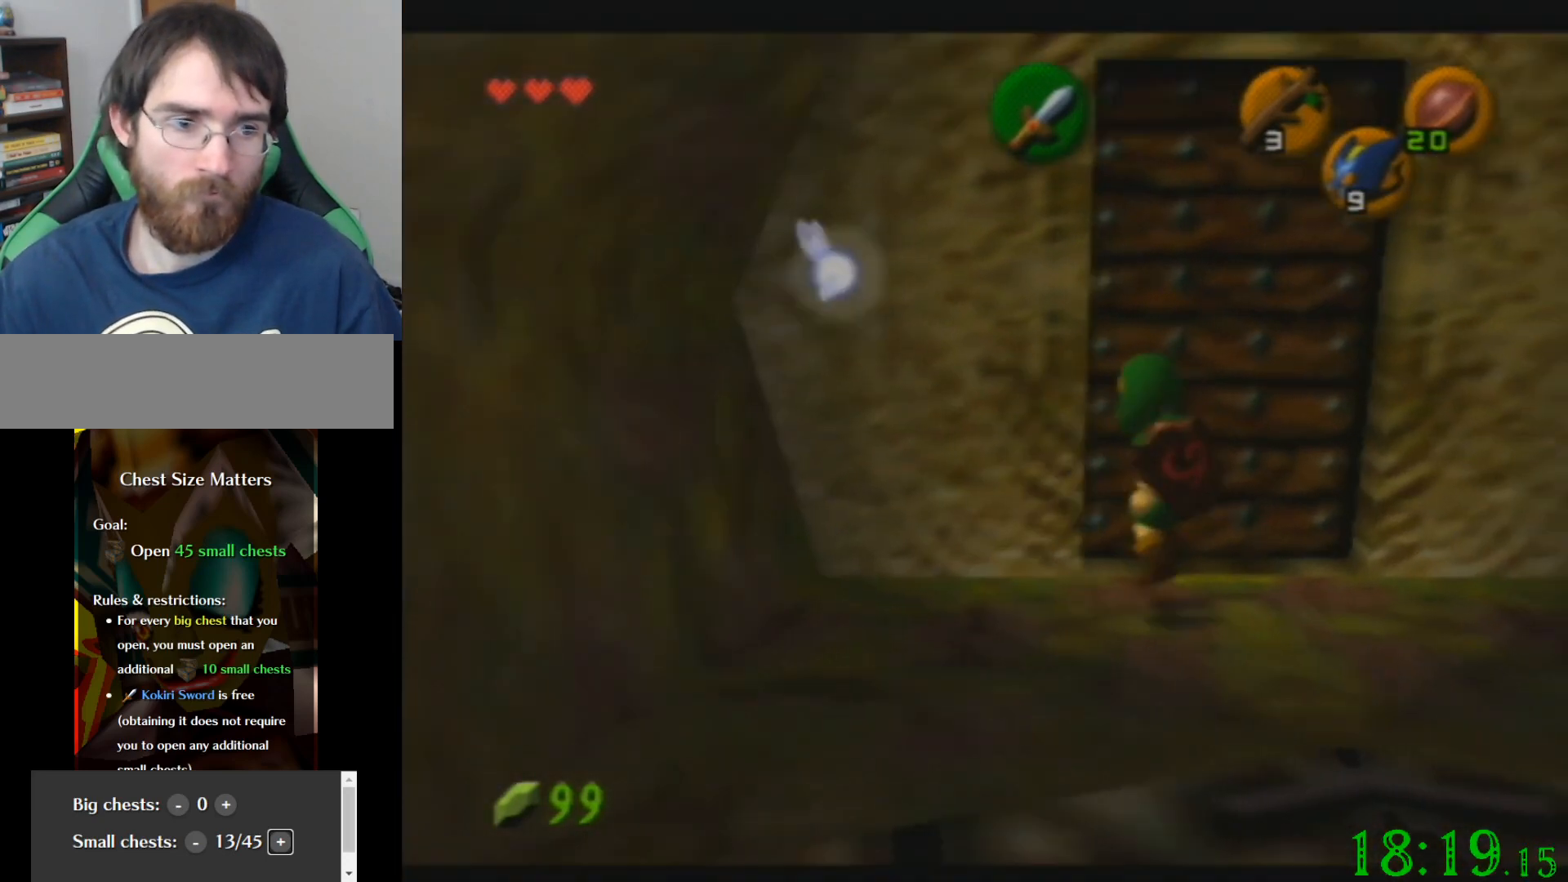
{"buttons": [], "left_stick": "center", "events": []}
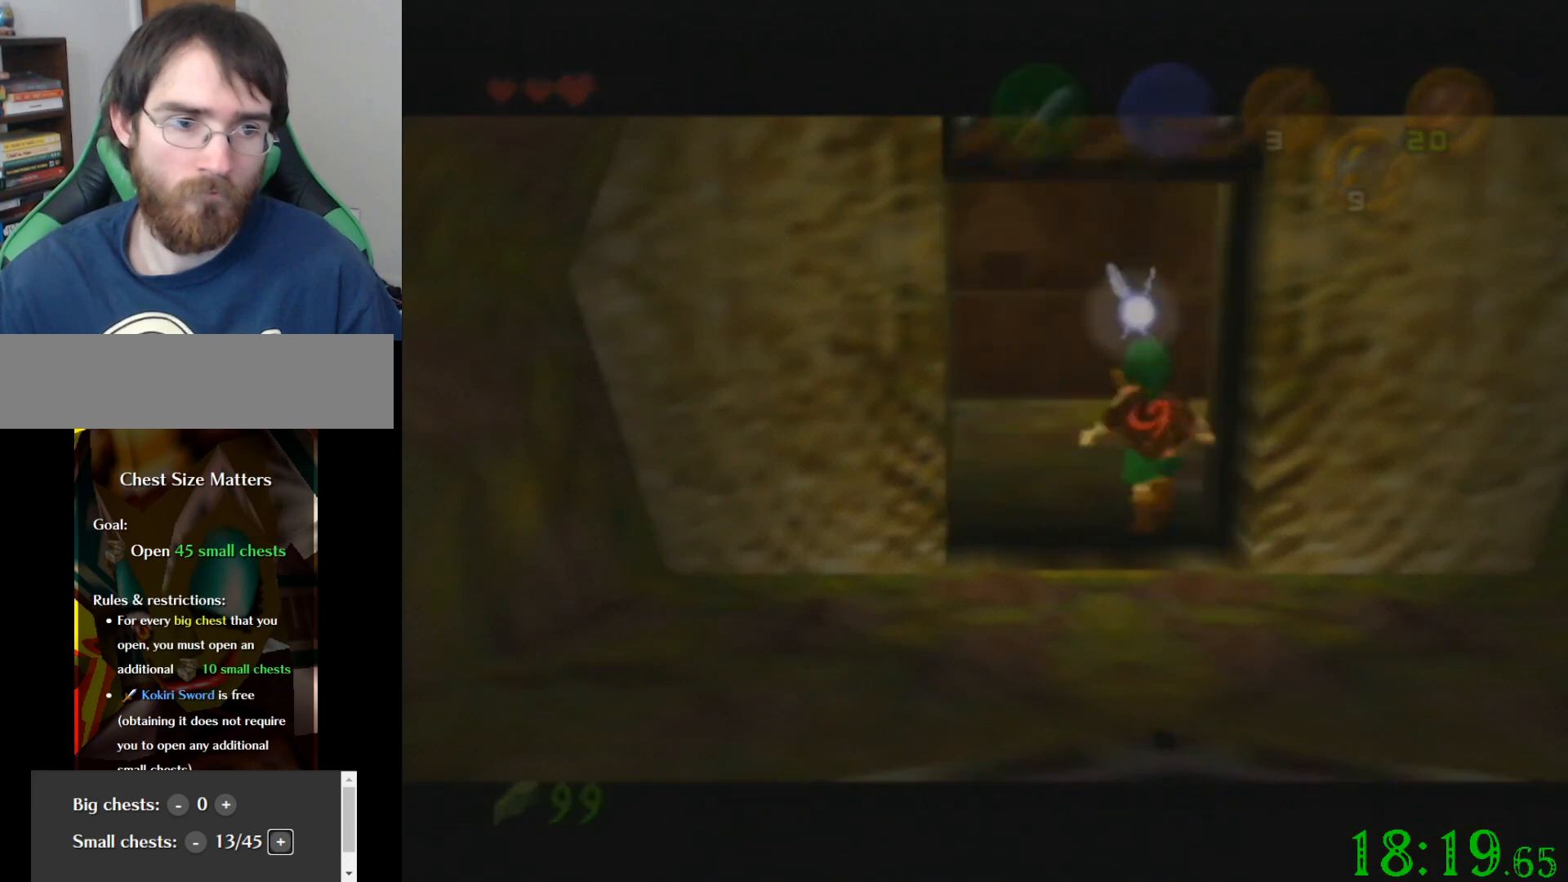
{"buttons": [], "left_stick": "center", "events": []}
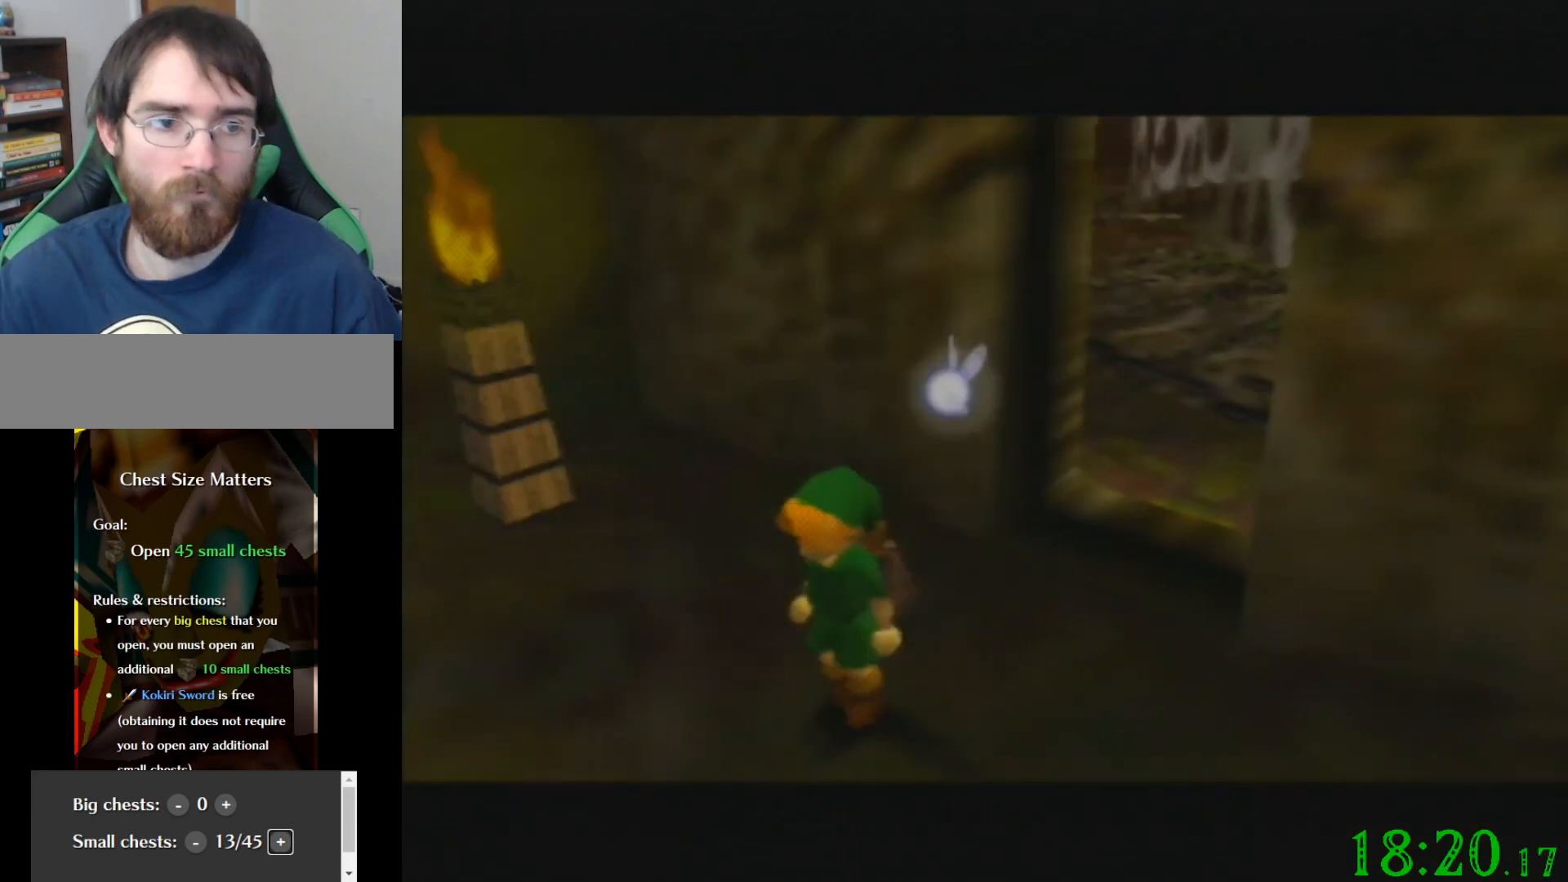
{"buttons": [], "left_stick": "center", "events": []}
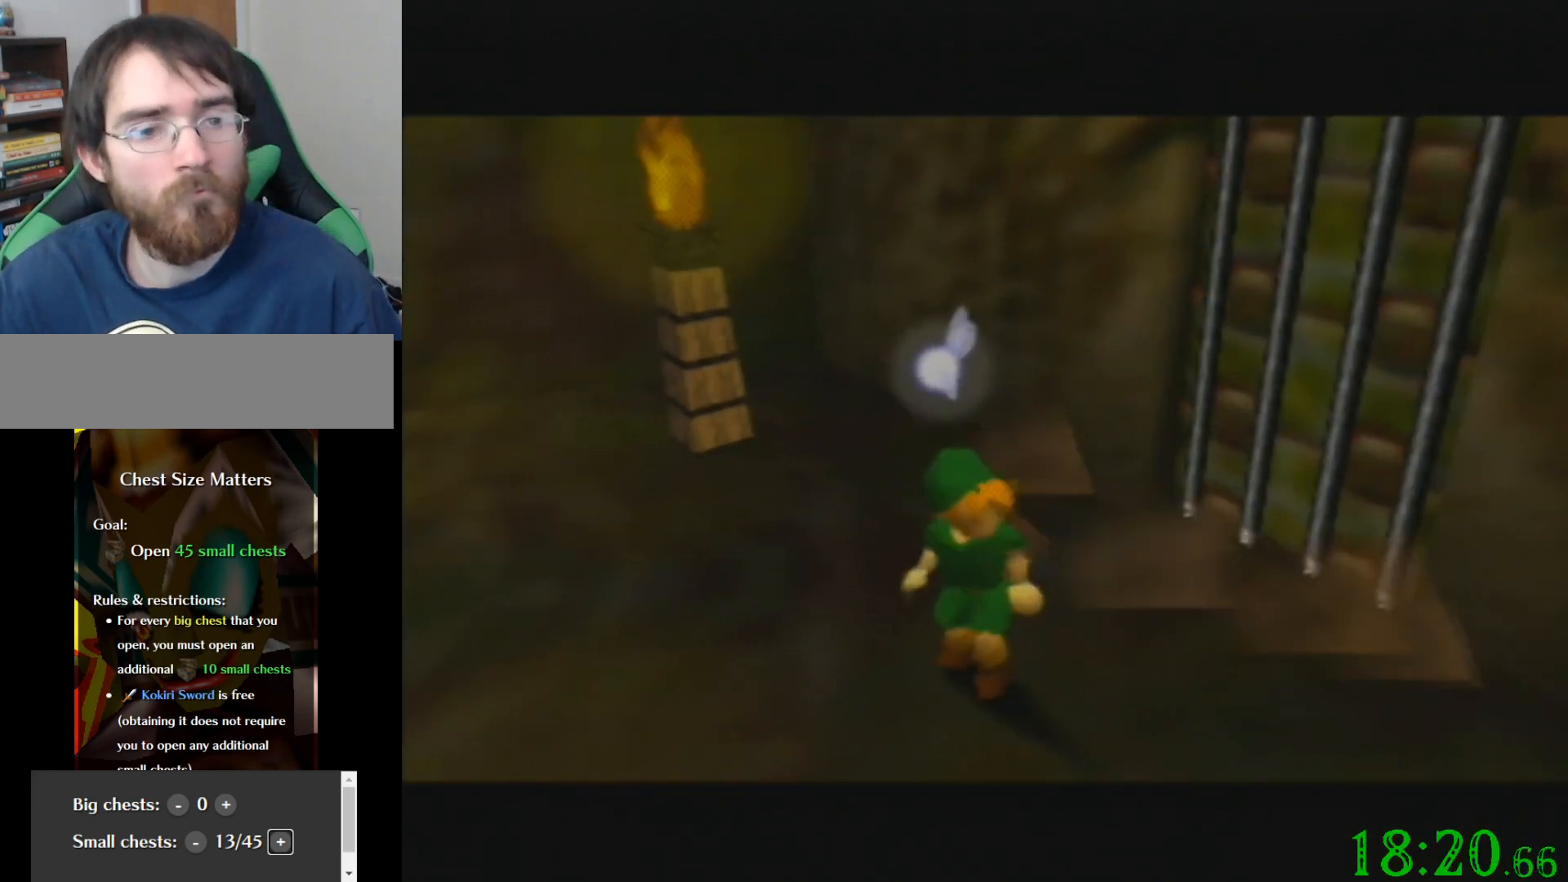
{"buttons": [], "left_stick": "center", "events": []}
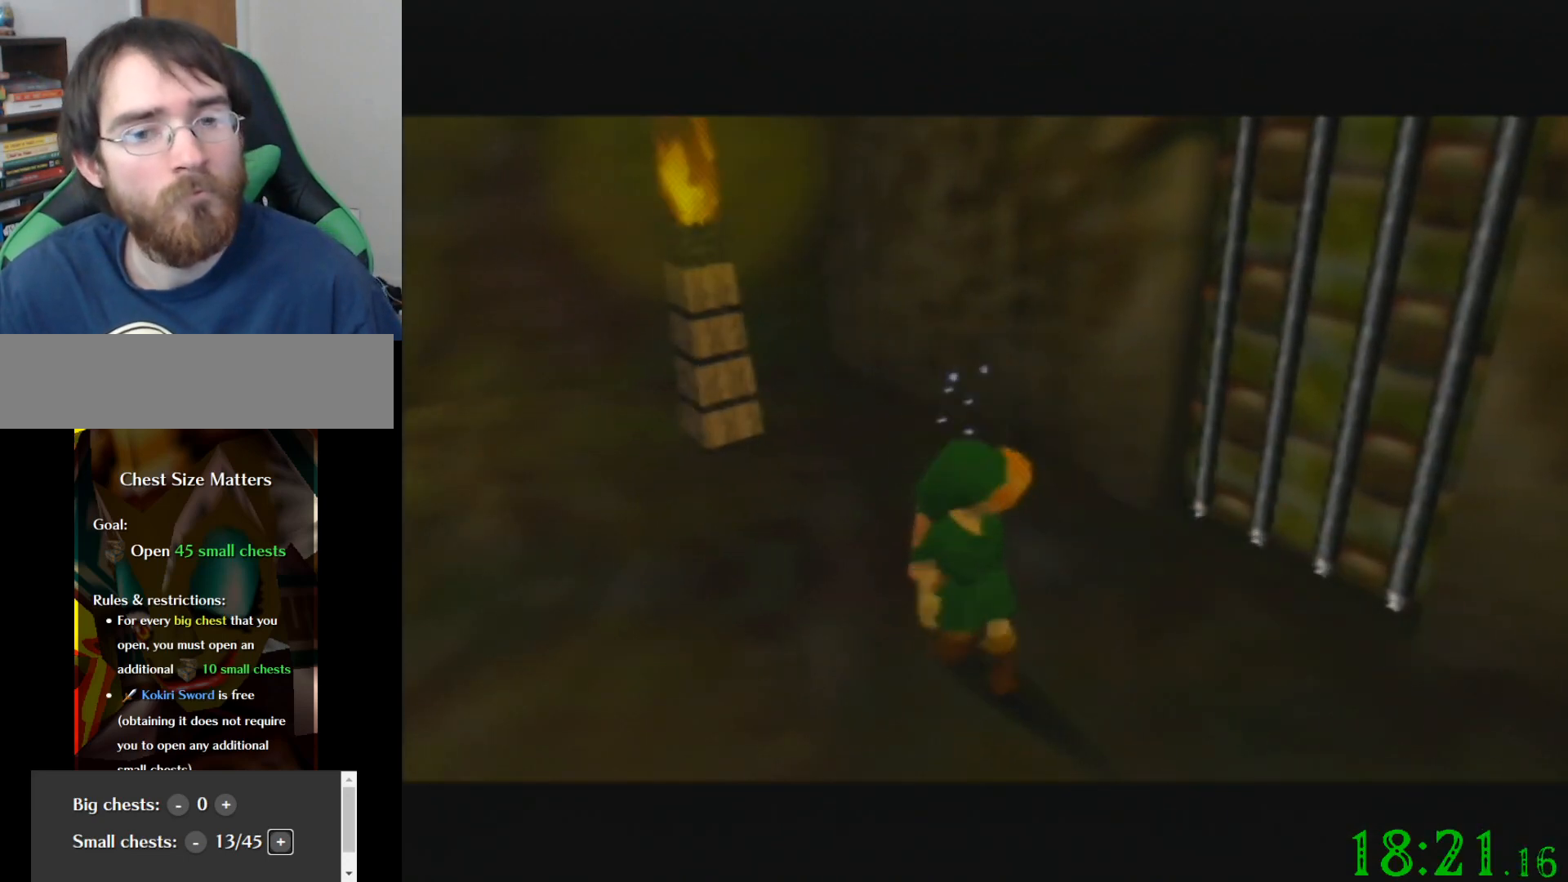
{"buttons": [], "left_stick": "center", "events": []}
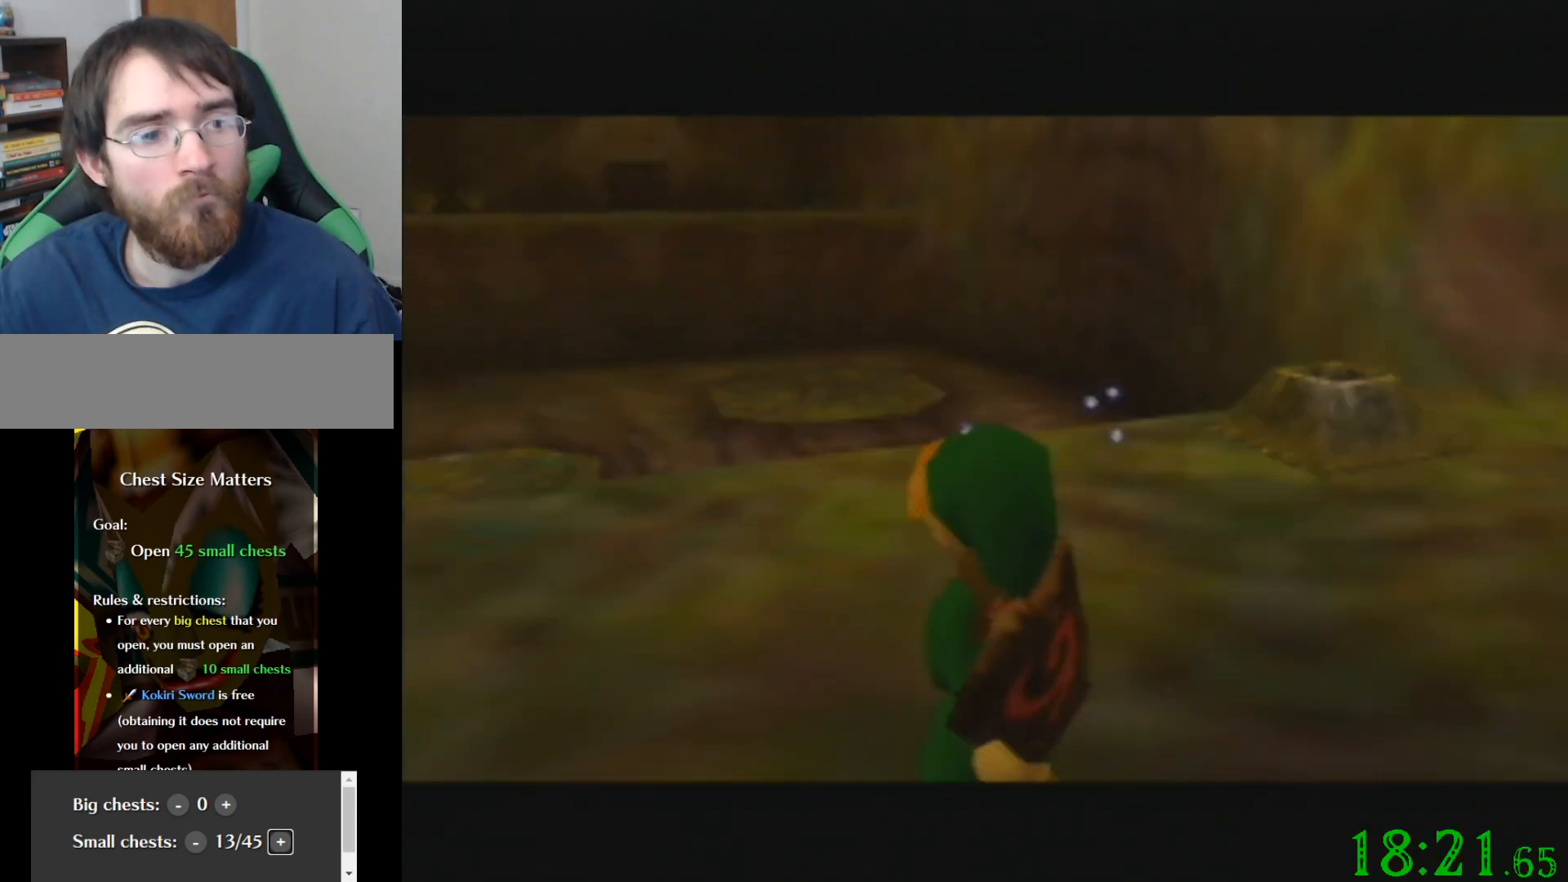
{"buttons": [], "left_stick": "right", "events": [[66, "left_stick", "right"]]}
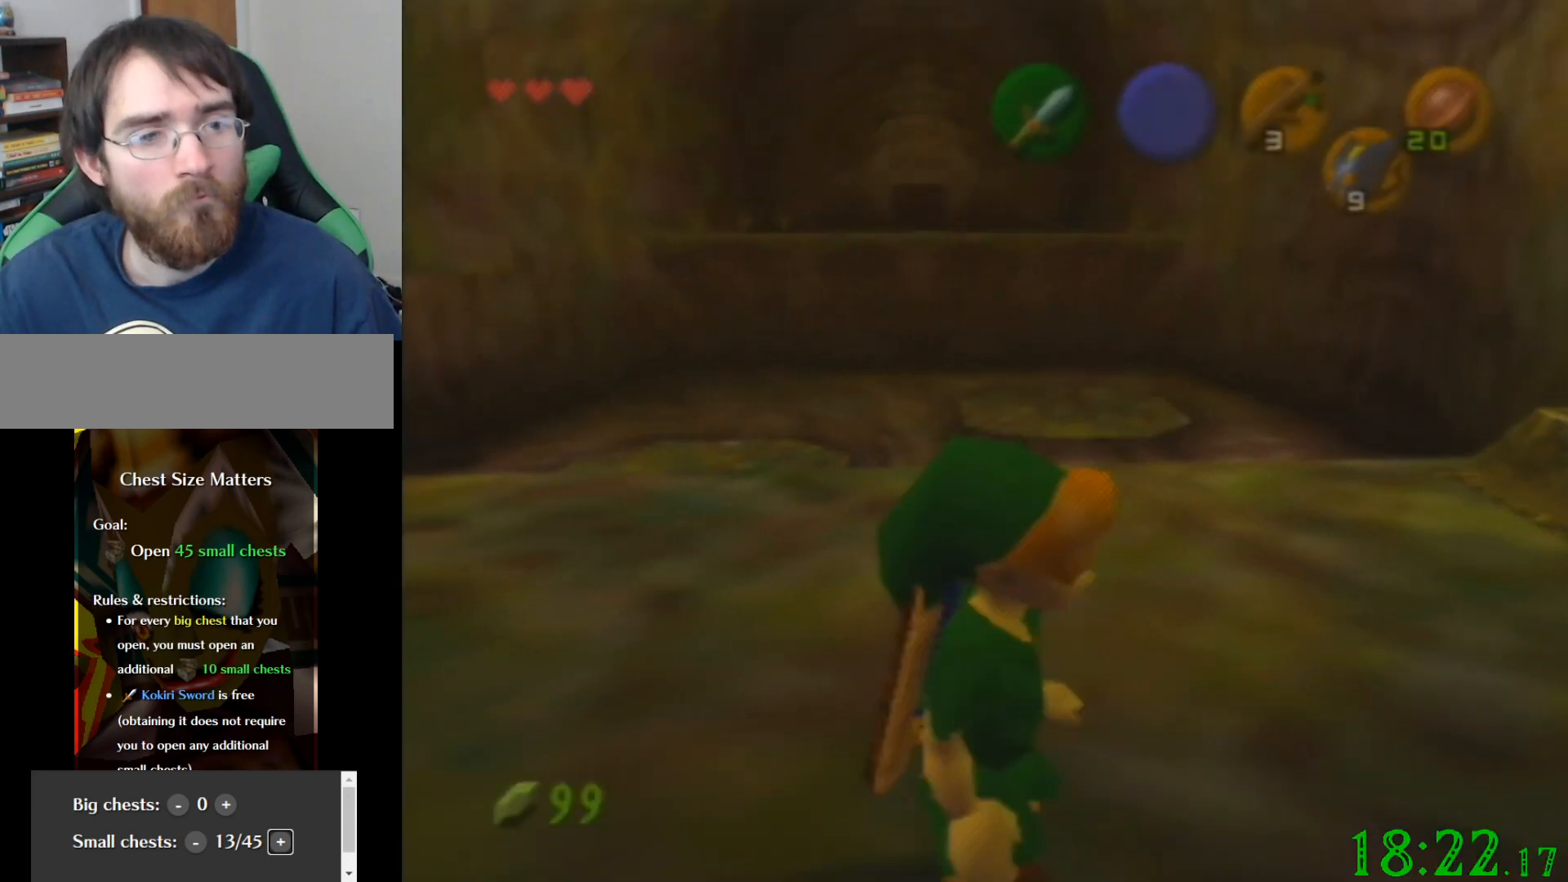
{"buttons": [], "left_stick": "up", "events": [[67, "left_stick", "center"], [100, "C_LEFT", "down"], [200, "C_LEFT", "up"], [234, "left_stick", "up"]]}
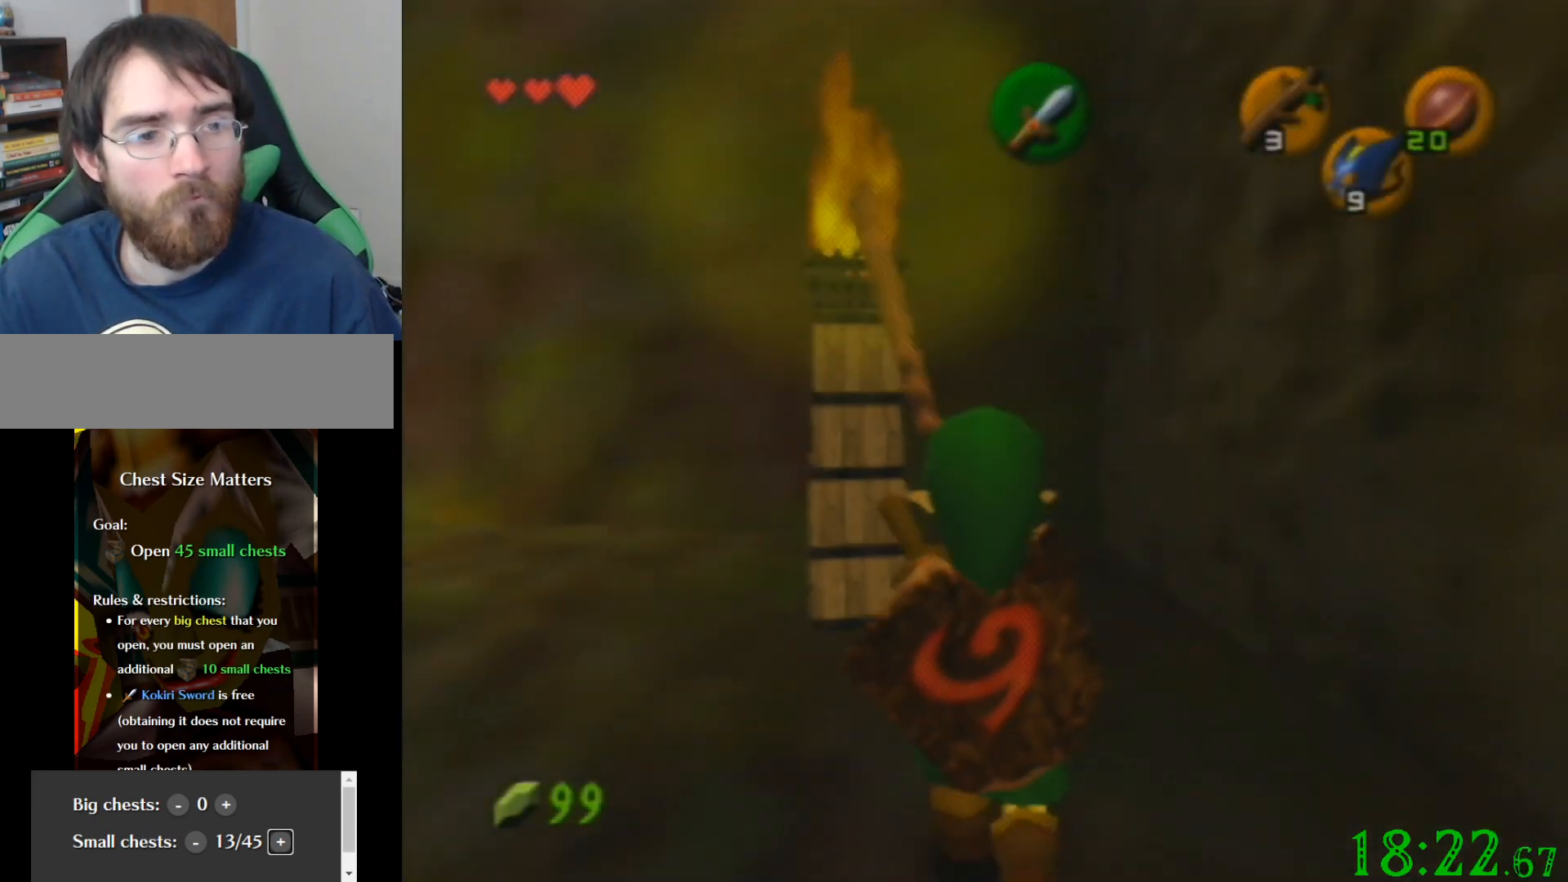
{"buttons": [], "left_stick": "down", "events": [[300, "left_stick", "down"]]}
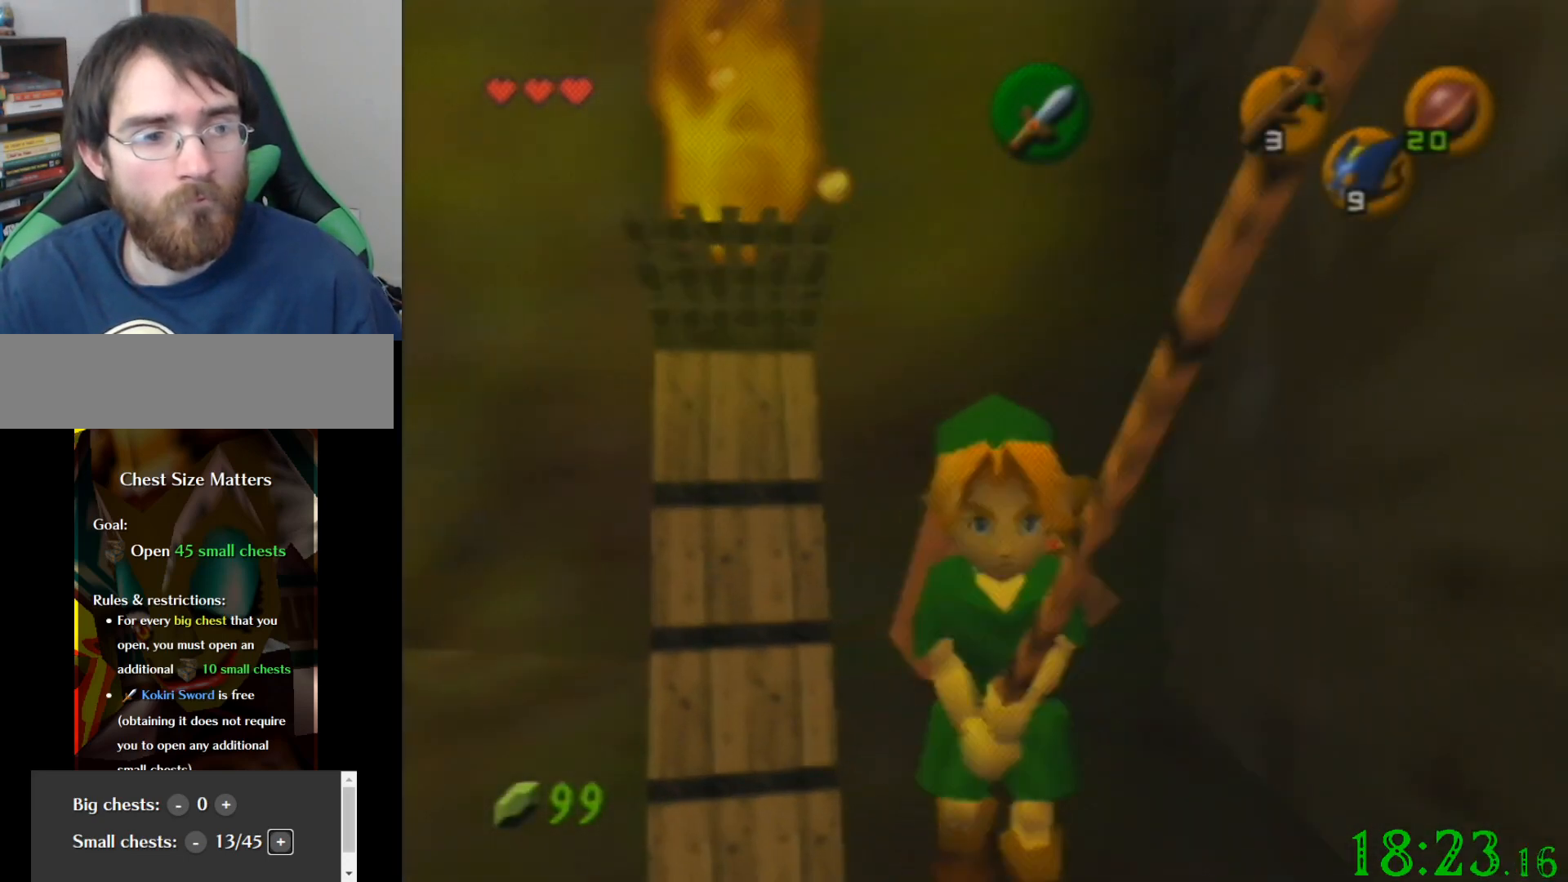
{"buttons": [], "left_stick": "up", "events": [[200, "left_stick", "up"]]}
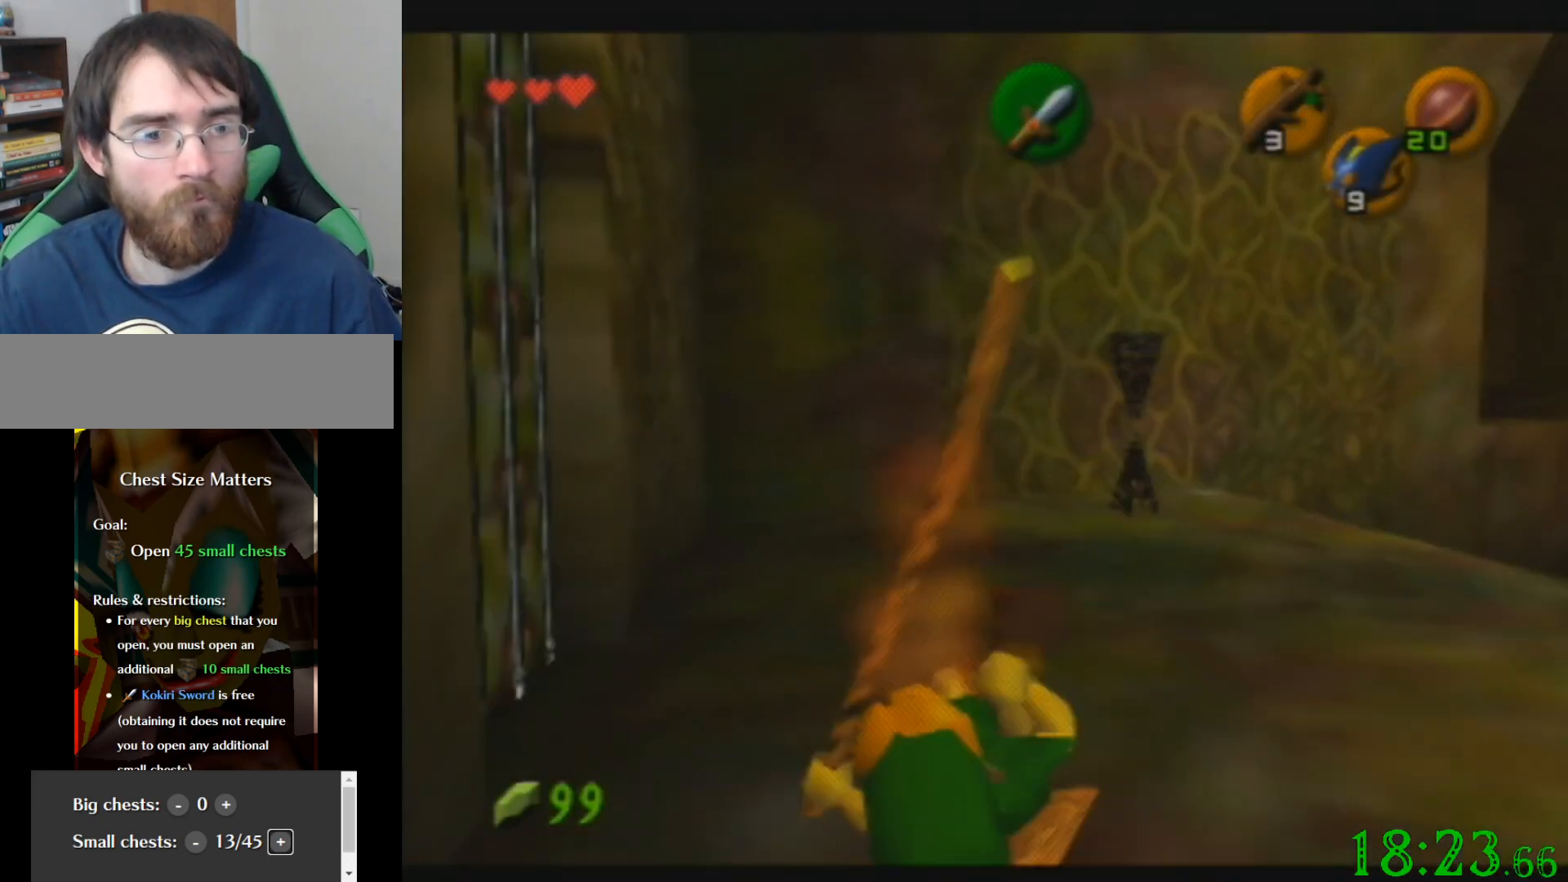
{"buttons": [], "left_stick": "up", "events": [[233, "left_stick", "up-right"], [500, "left_stick", "up"]]}
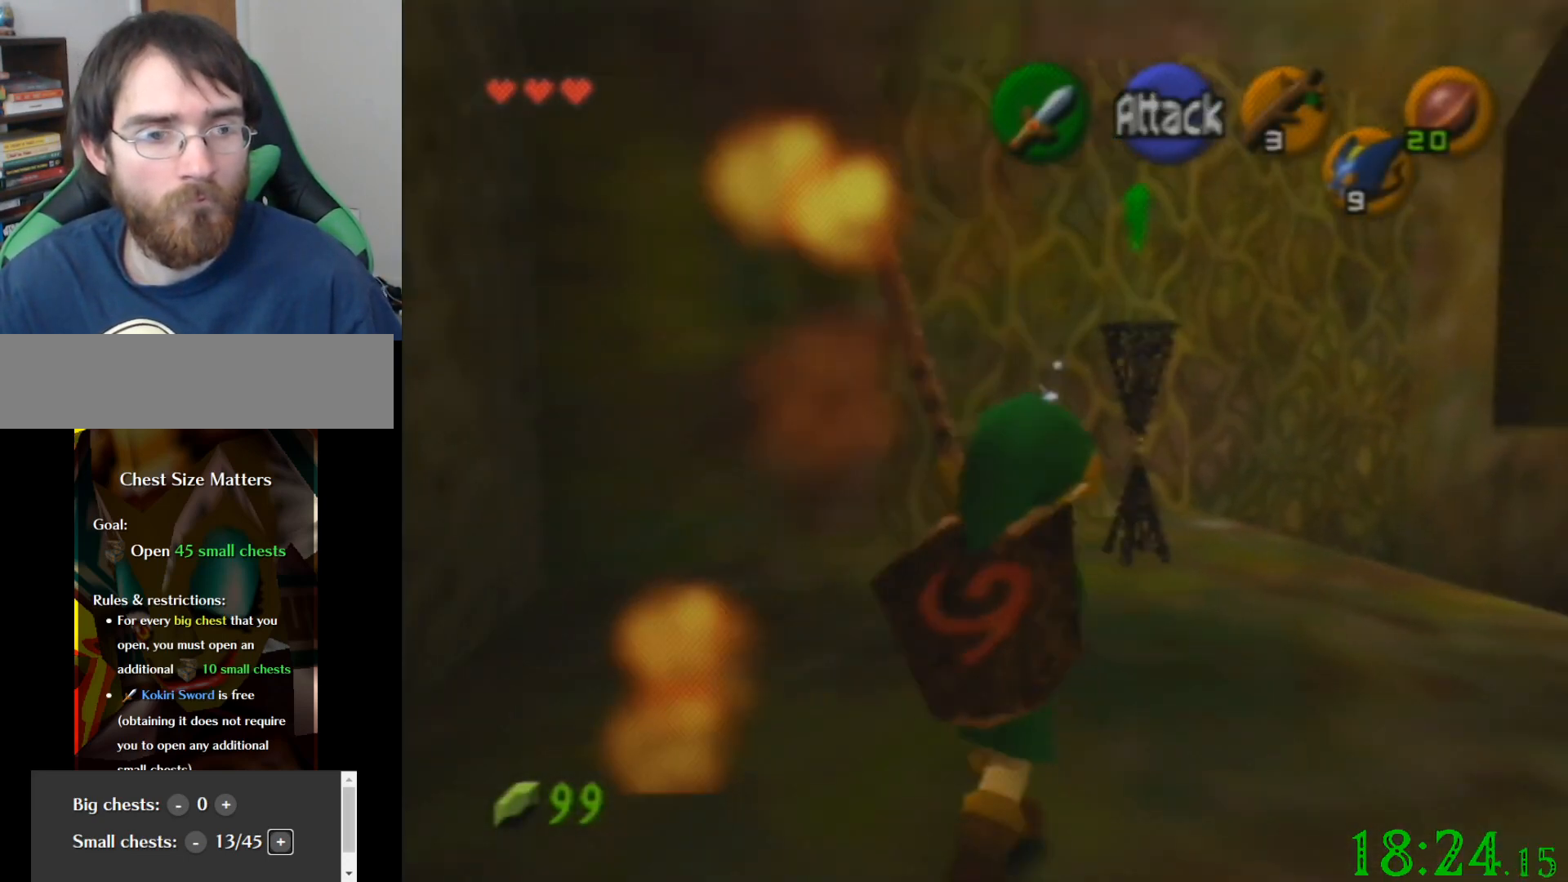
{"buttons": [], "left_stick": "up-right", "events": [[467, "left_stick", "up-right"]]}
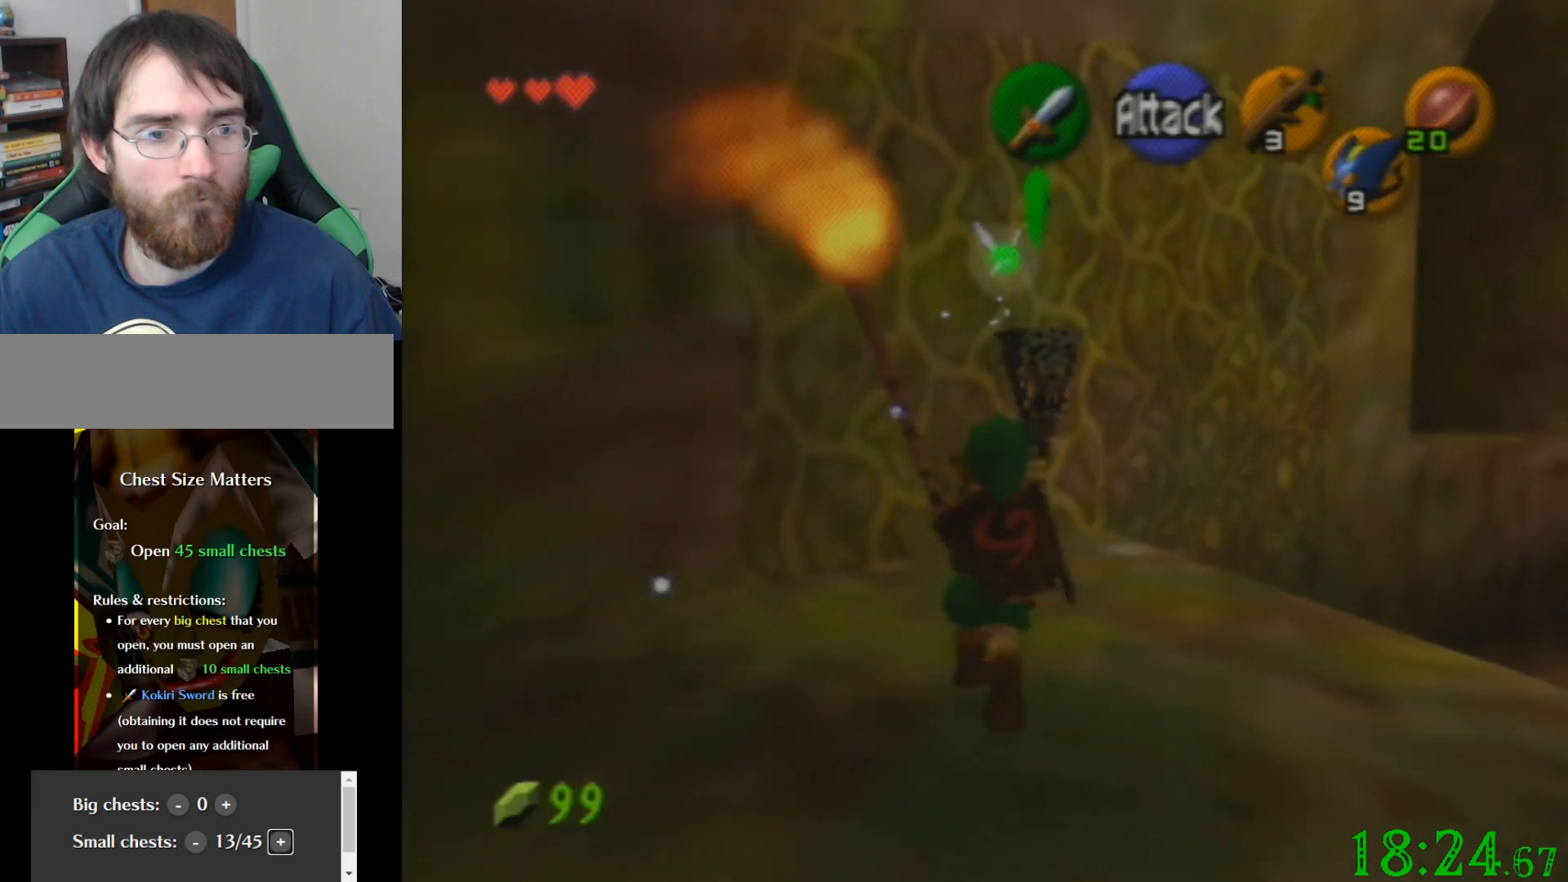
{"buttons": [], "left_stick": "down", "events": [[133, "left_stick", "center"], [433, "left_stick", "down"]]}